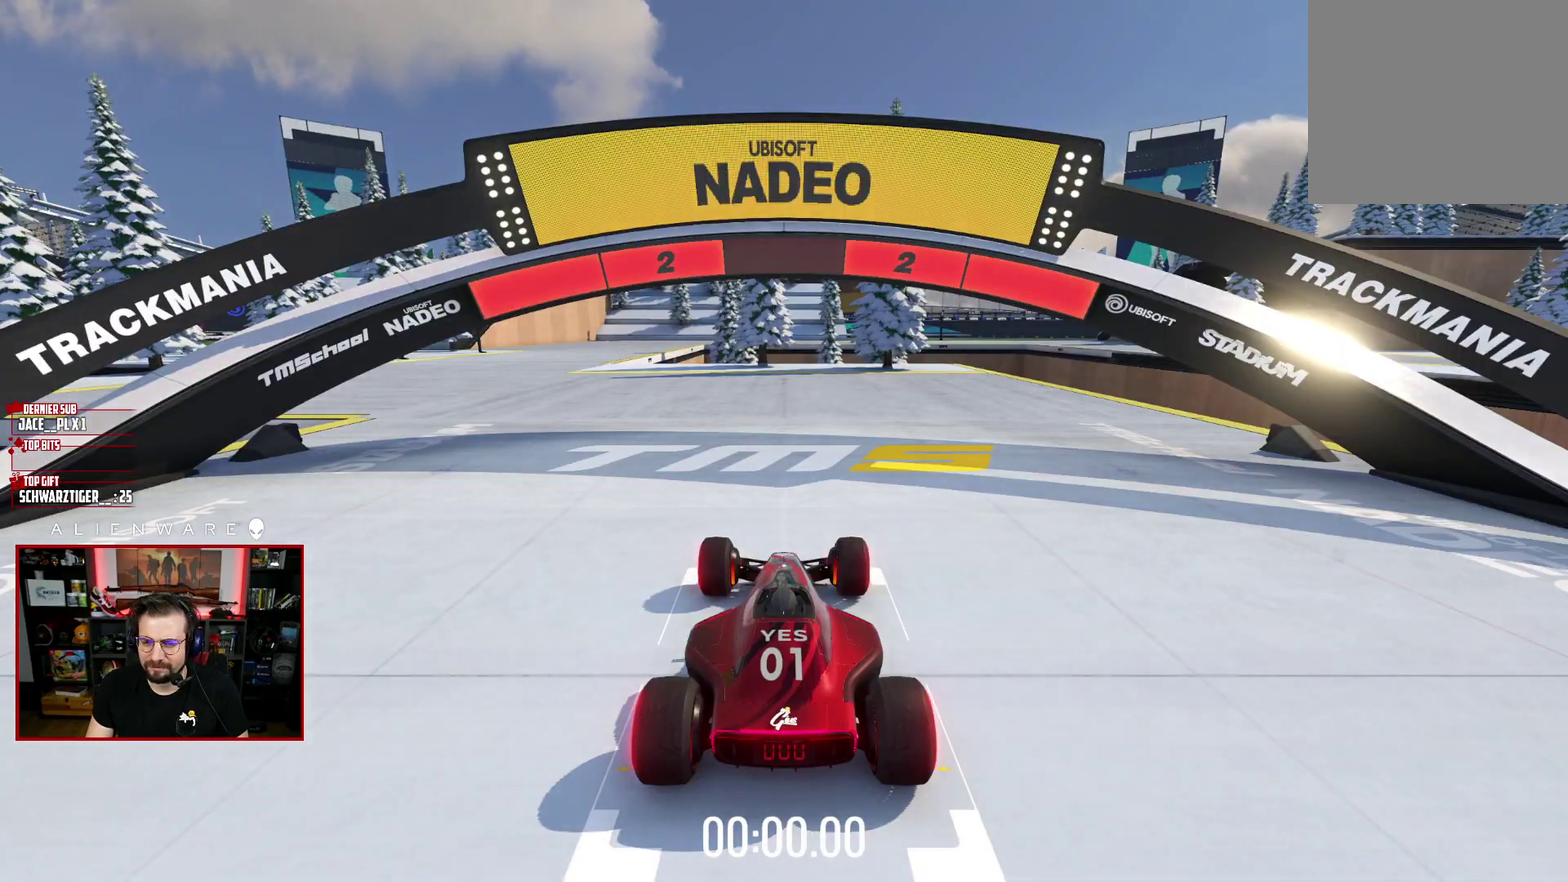
Gameplay with a controller (Xbox layout); each line is a JSON object with the inputs held at the frame after it. "events" lists button and stick changes between this image and that frame as [ms after this image, input, new state], when the widget could be followed in between. Not read: L1 R1.
{"buttons": ["X"], "left_stick": "center", "right_stick": "center", "events": []}
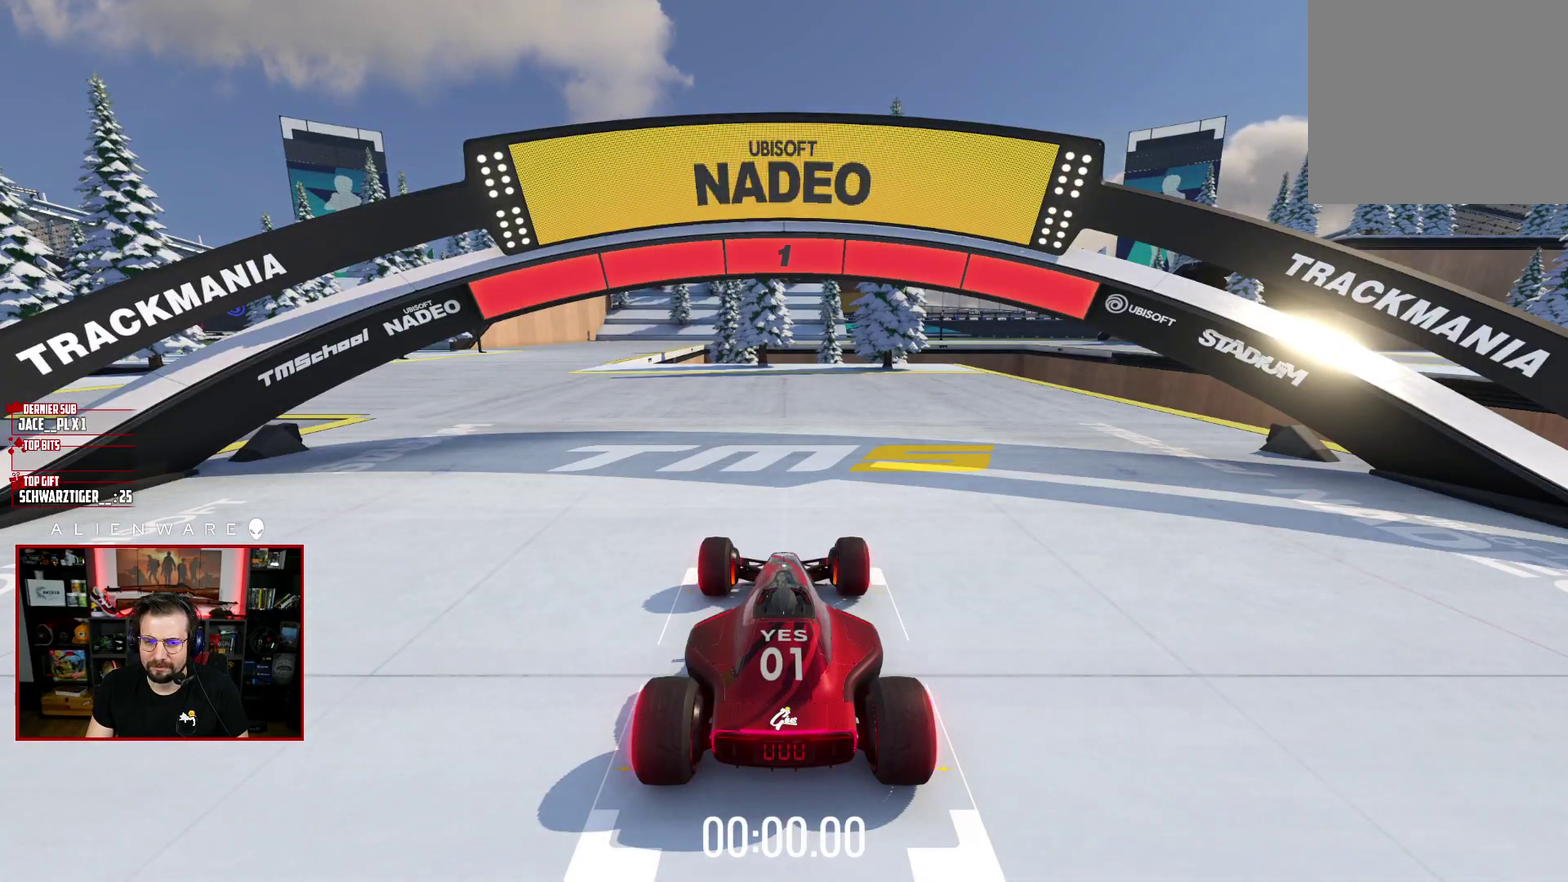
{"buttons": ["X"], "left_stick": "left", "right_stick": "center", "events": [[450, "left_stick", "left"]]}
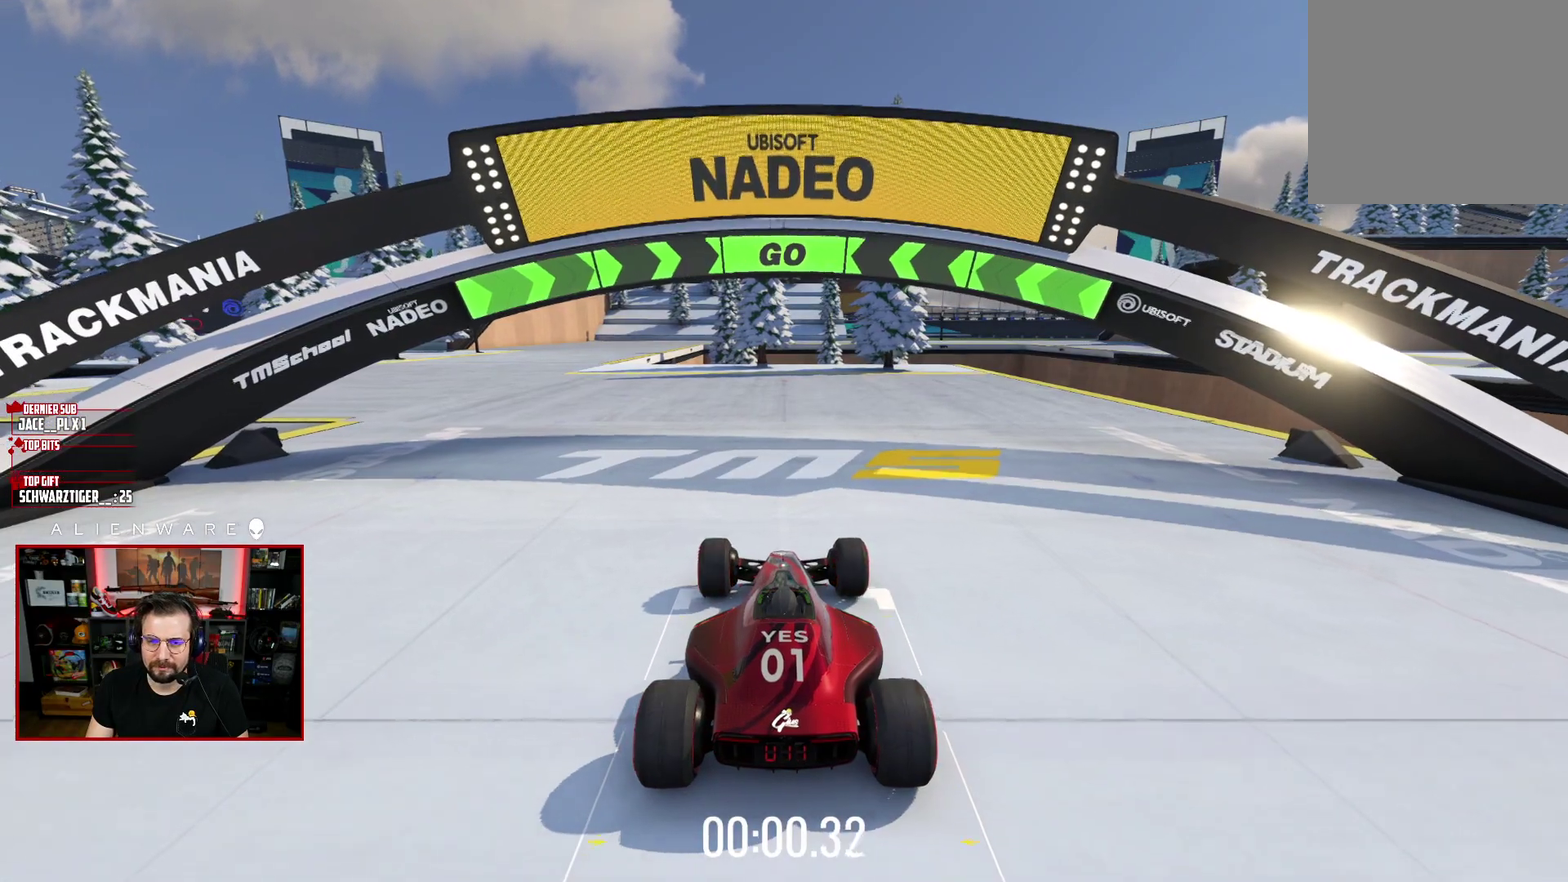
{"buttons": ["X"], "left_stick": "center", "right_stick": "center", "events": [[100, "left_stick", "center"]]}
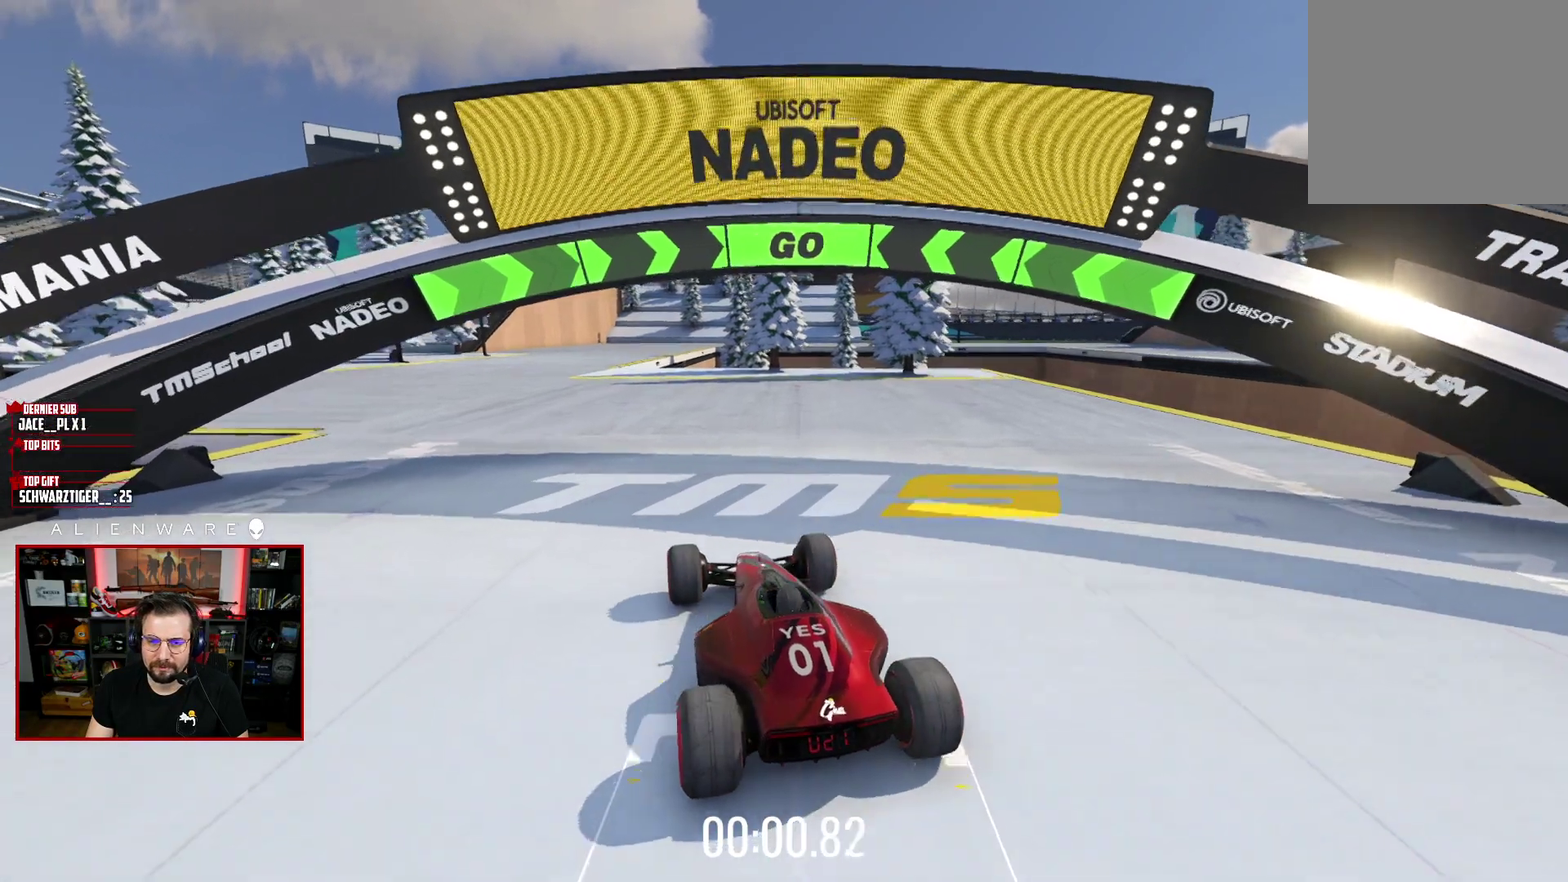
{"buttons": ["X"], "left_stick": "center", "right_stick": "center", "events": [[333, "left_stick", "left"], [400, "left_stick", "center"]]}
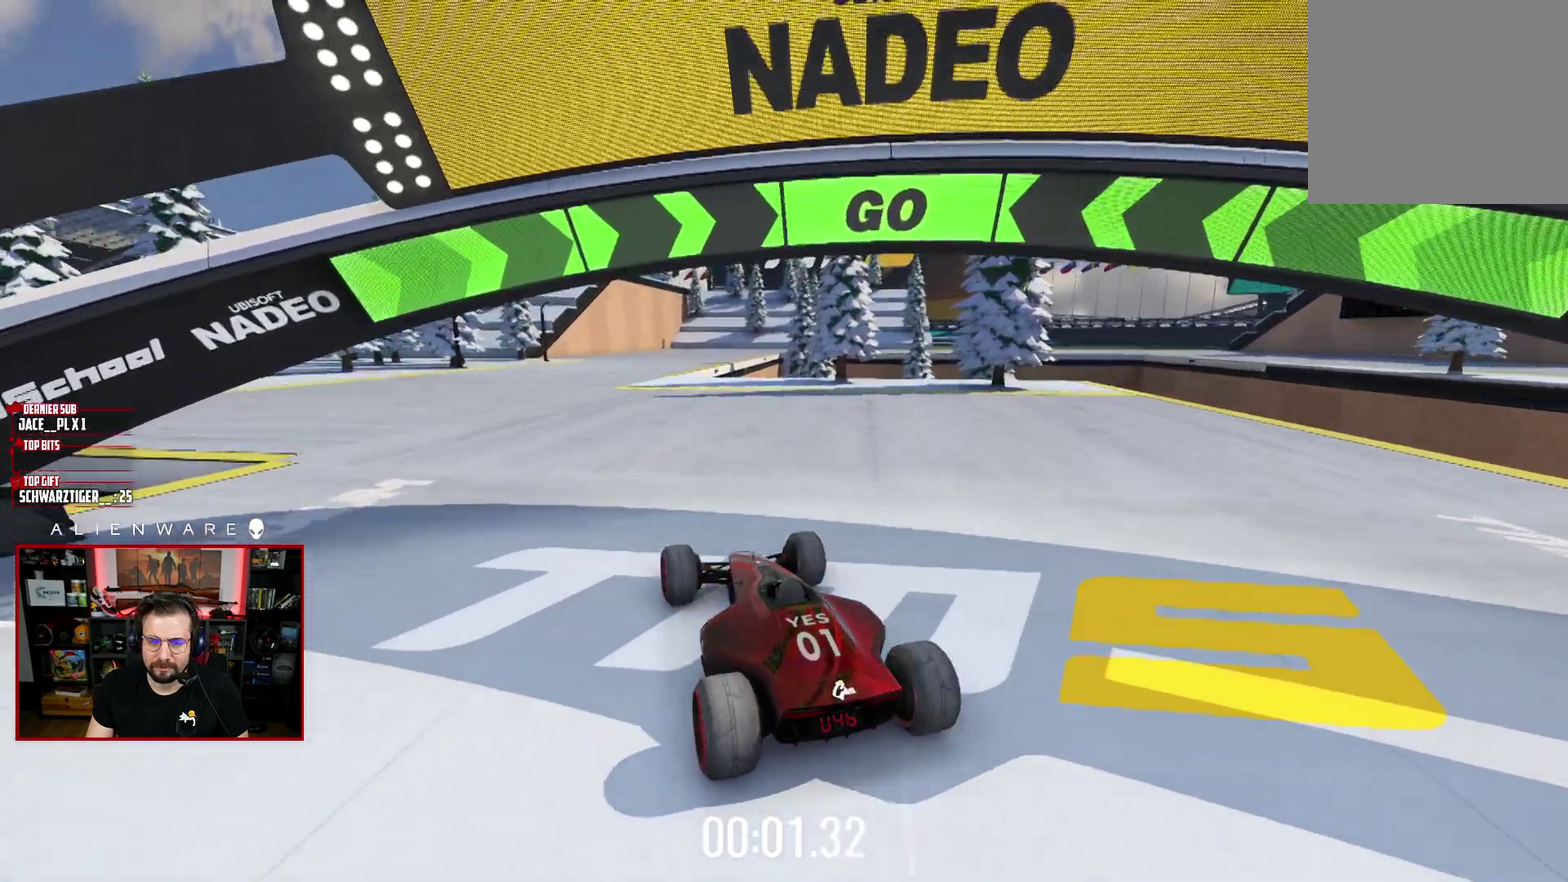
{"buttons": ["X"], "left_stick": "center", "right_stick": "center", "events": []}
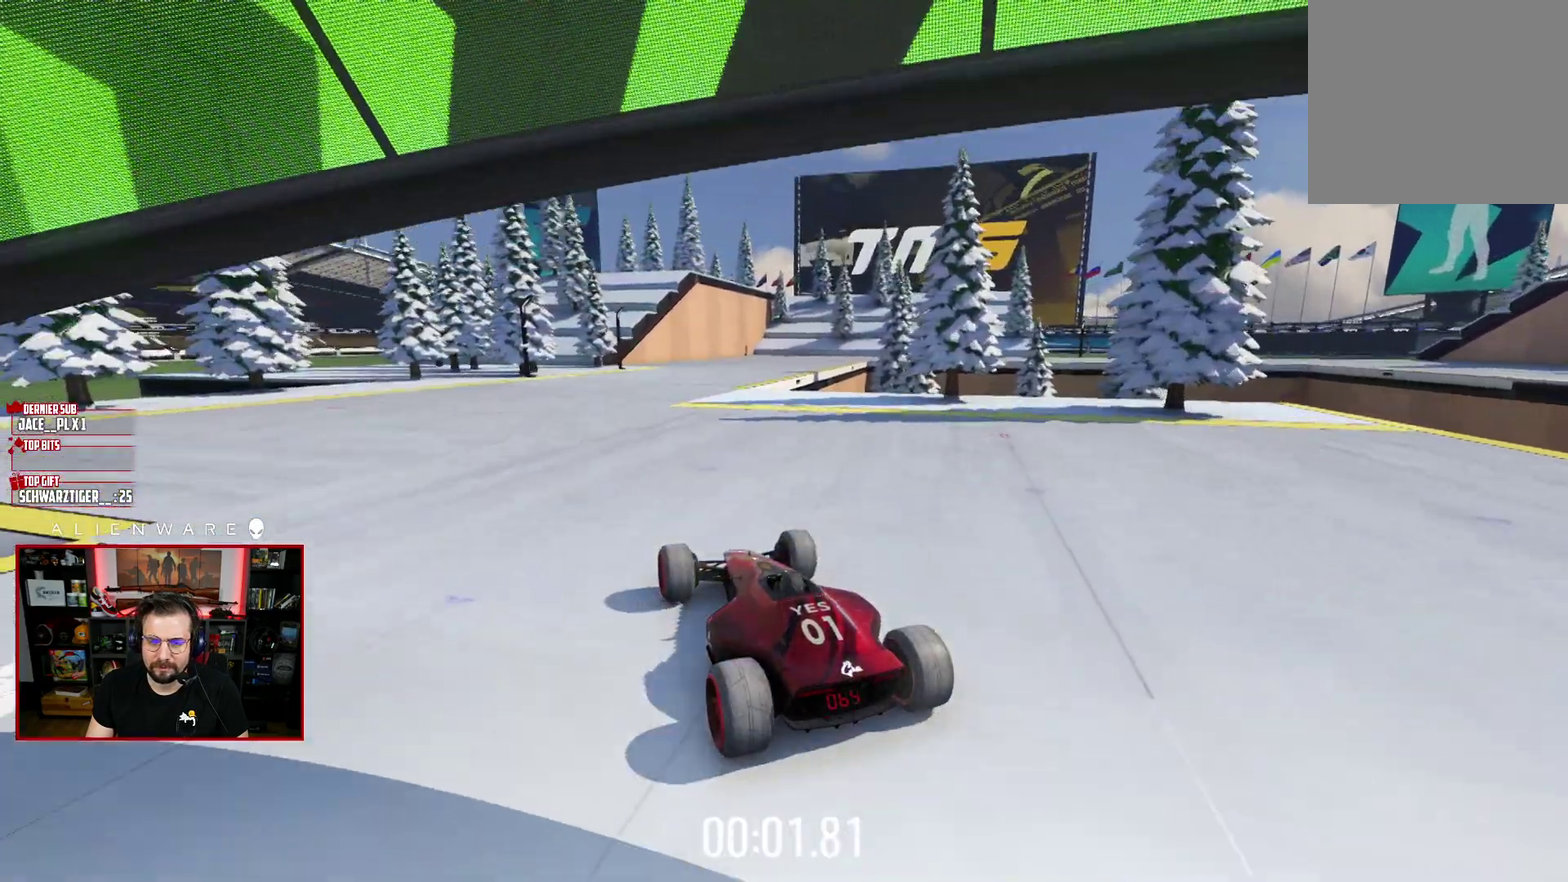
{"buttons": ["X"], "left_stick": "center", "right_stick": "center", "events": []}
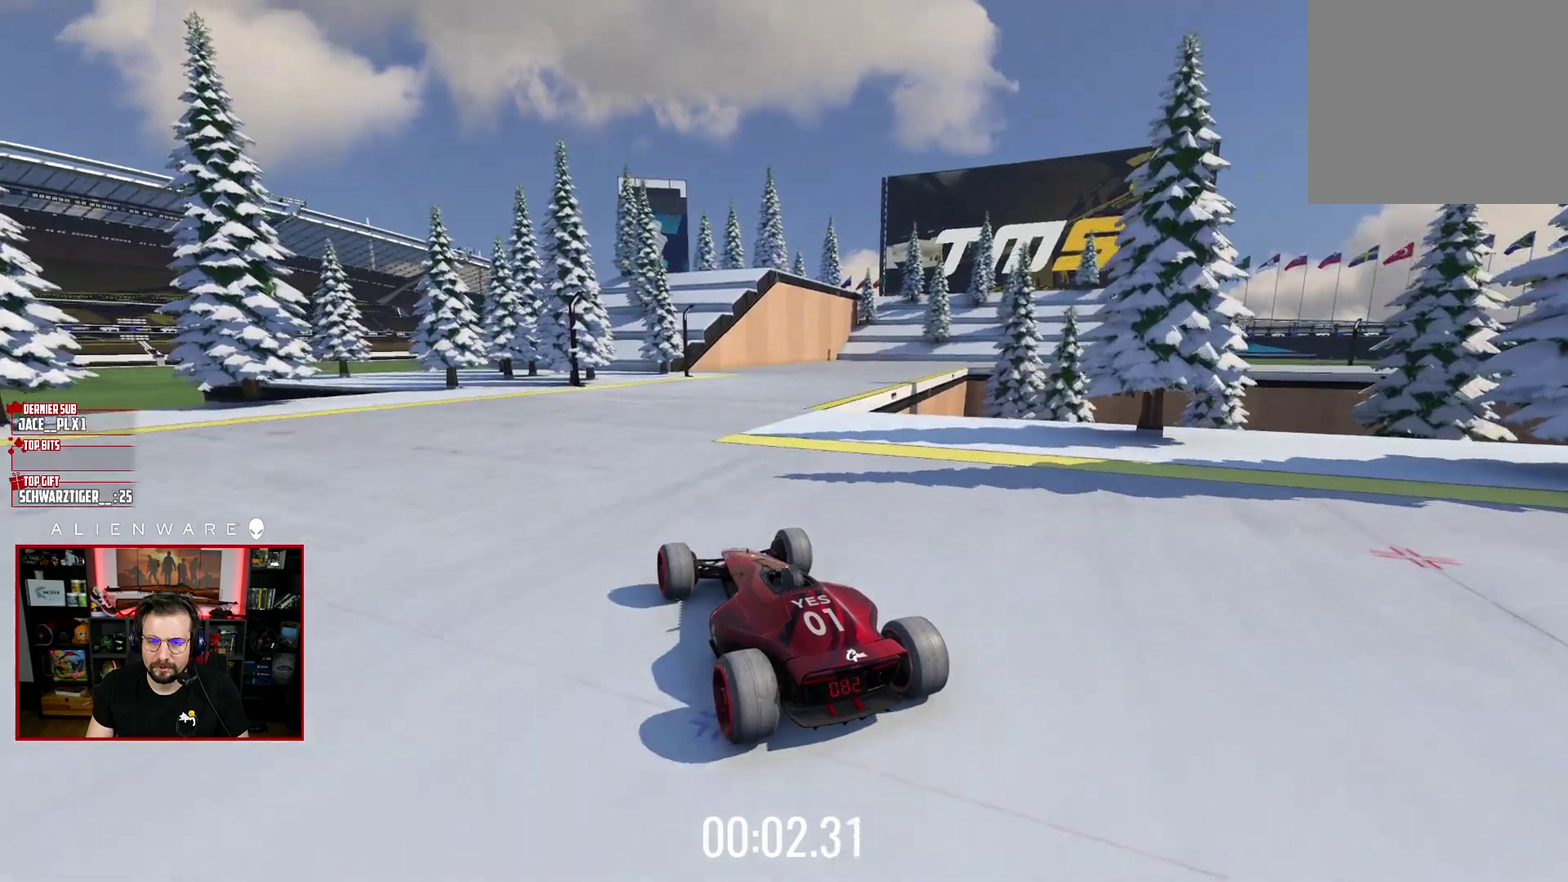
{"buttons": ["X"], "left_stick": "center", "right_stick": "center", "events": [[167, "left_stick", "right"], [483, "left_stick", "center"]]}
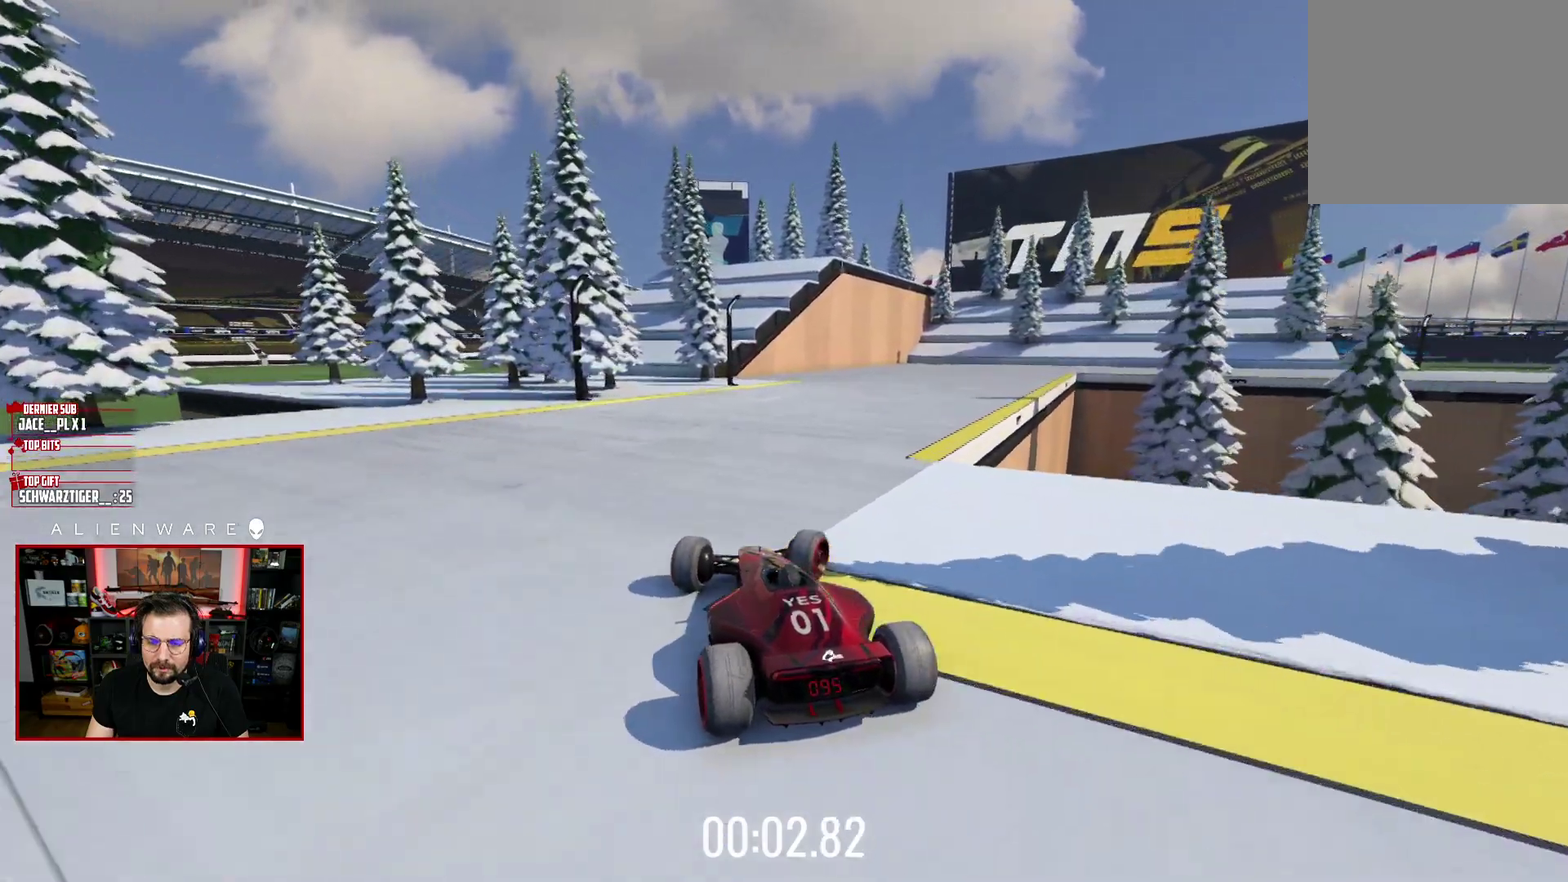
{"buttons": ["X"], "left_stick": "center", "right_stick": "center", "events": []}
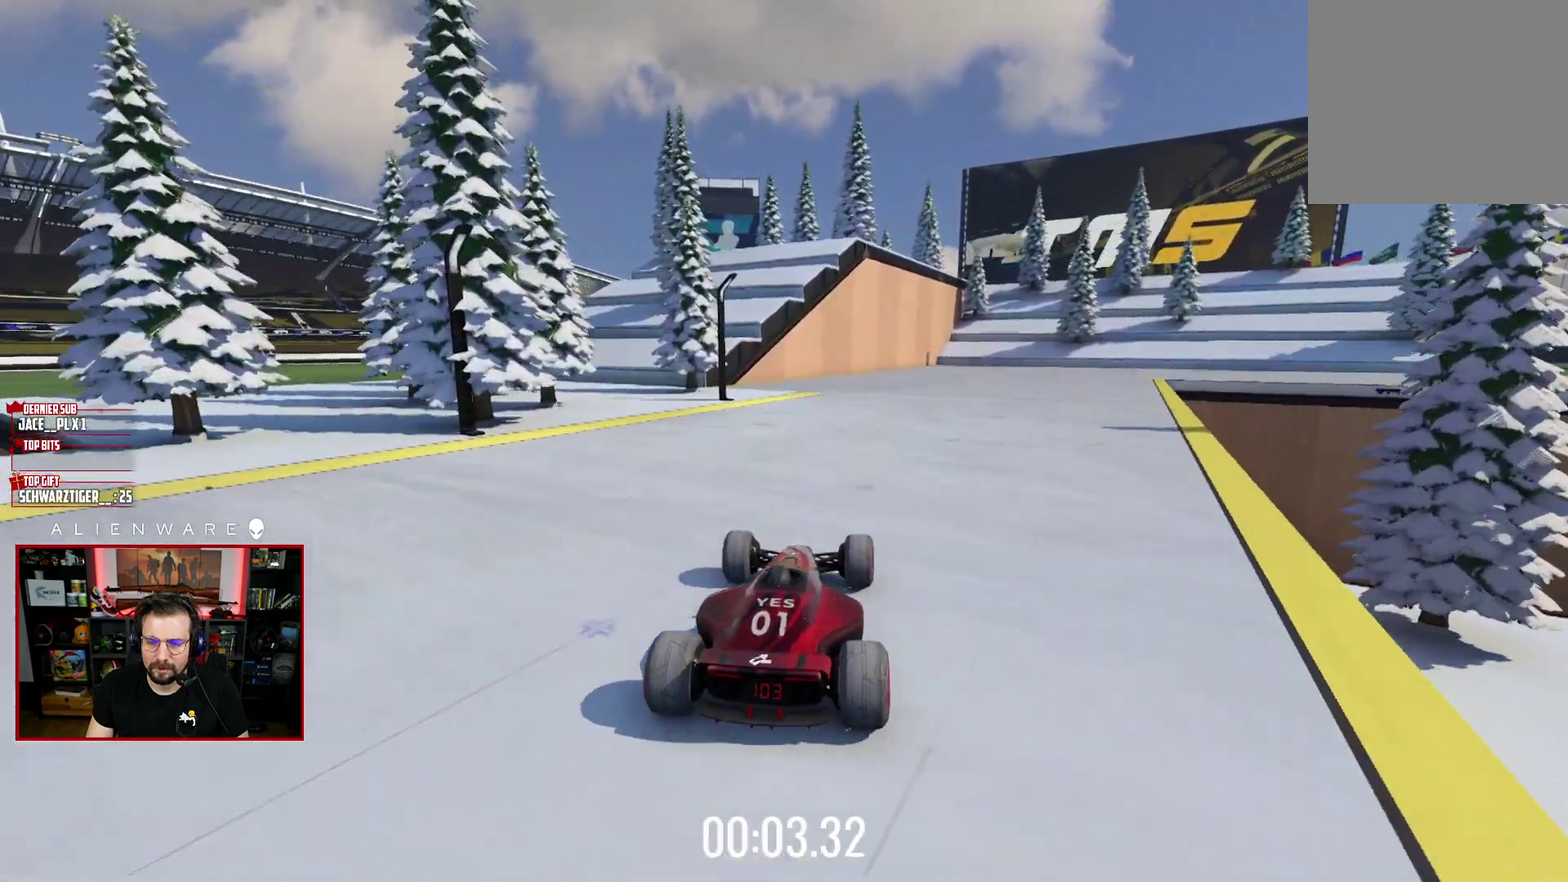
{"buttons": ["X"], "left_stick": "center", "right_stick": "center", "events": [[17, "left_stick", "right"], [233, "left_stick", "center"]]}
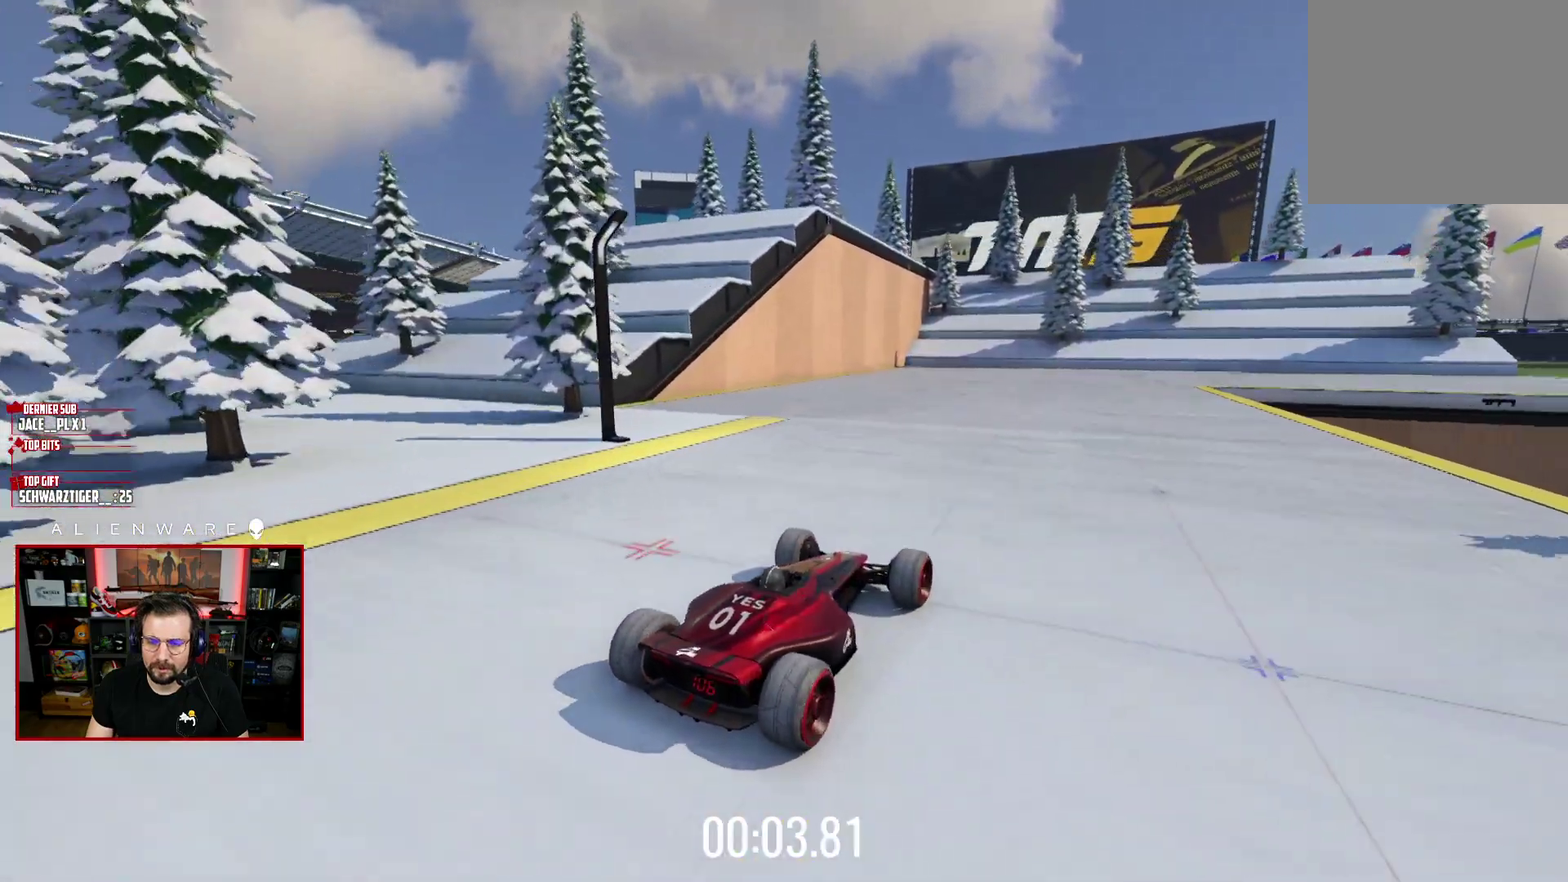
{"buttons": ["X"], "left_stick": "center", "right_stick": "center", "events": [[200, "left_stick", "right"], [383, "left_stick", "center"]]}
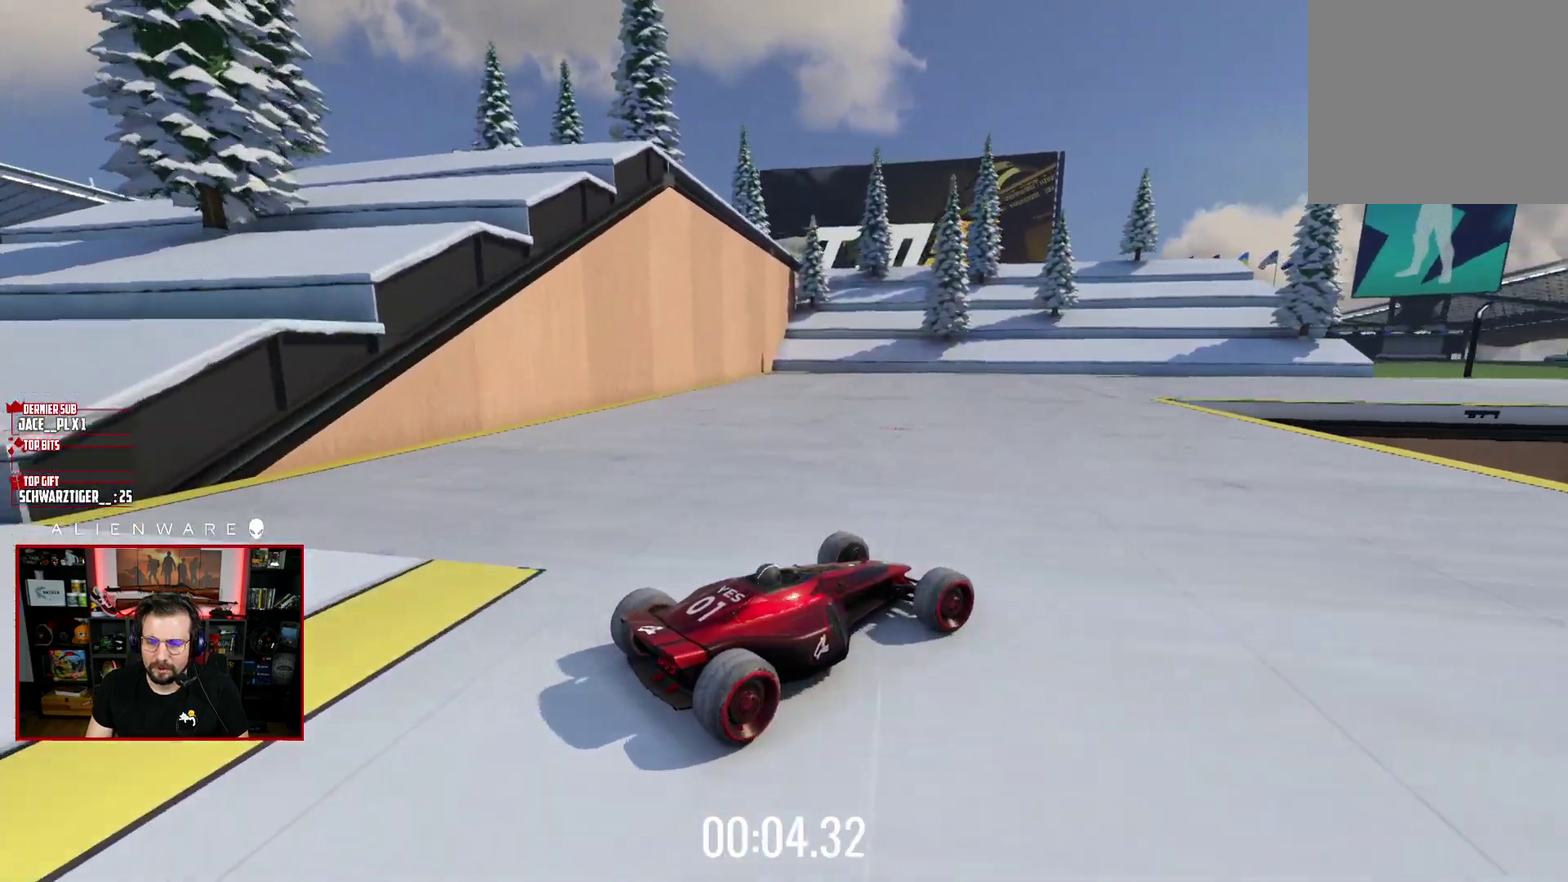
{"buttons": ["X"], "left_stick": "right", "right_stick": "center", "events": [[283, "left_stick", "right"]]}
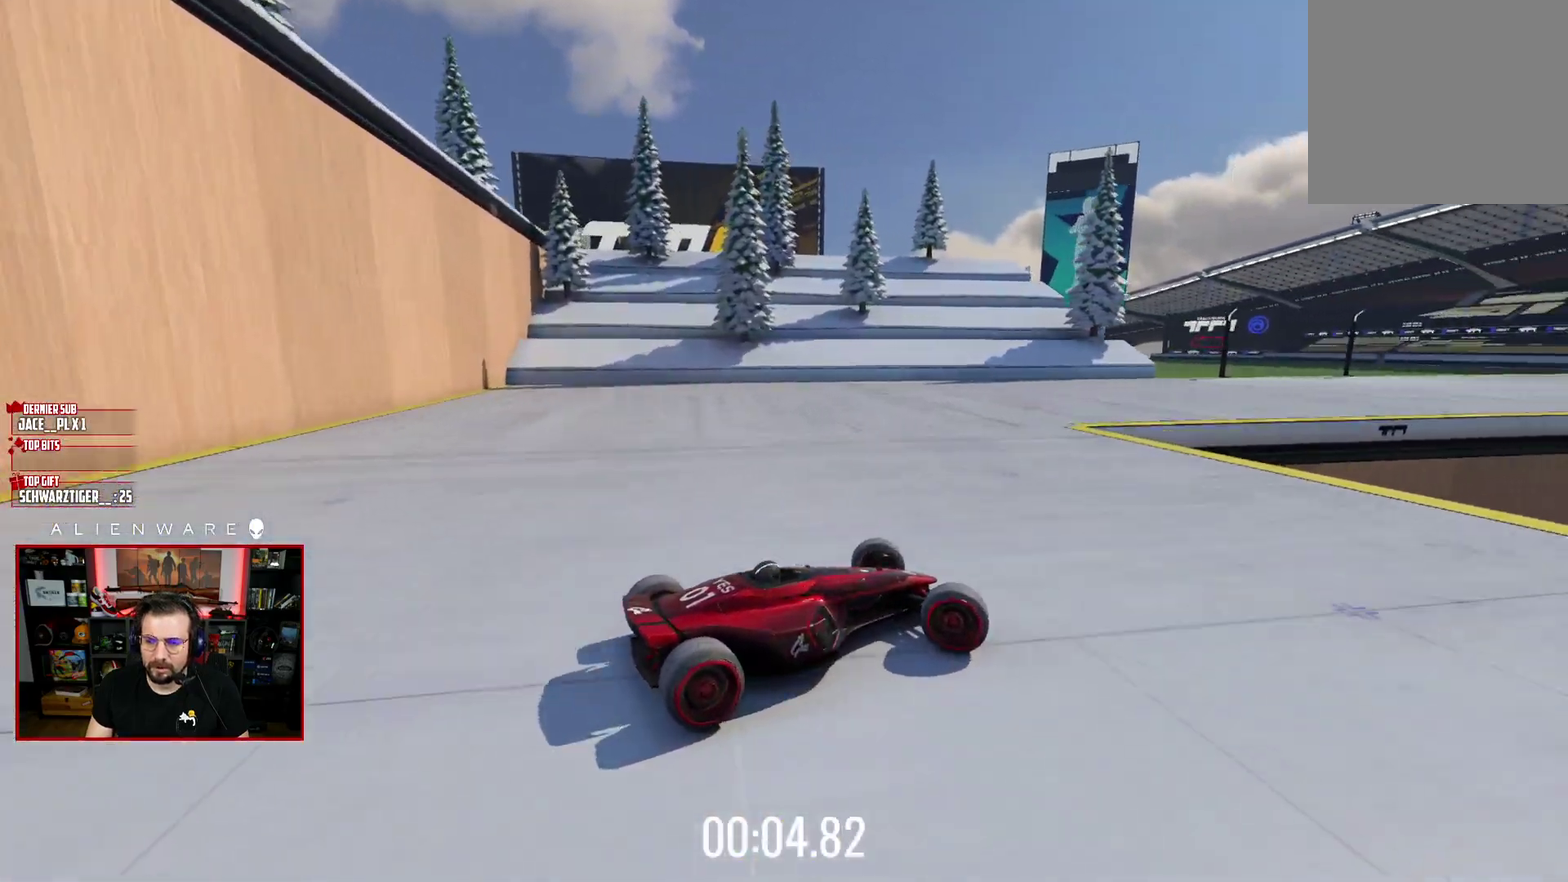
{"buttons": ["X"], "left_stick": "up-left", "right_stick": "center", "events": [[417, "left_stick", "center"], [500, "left_stick", "up-left"]]}
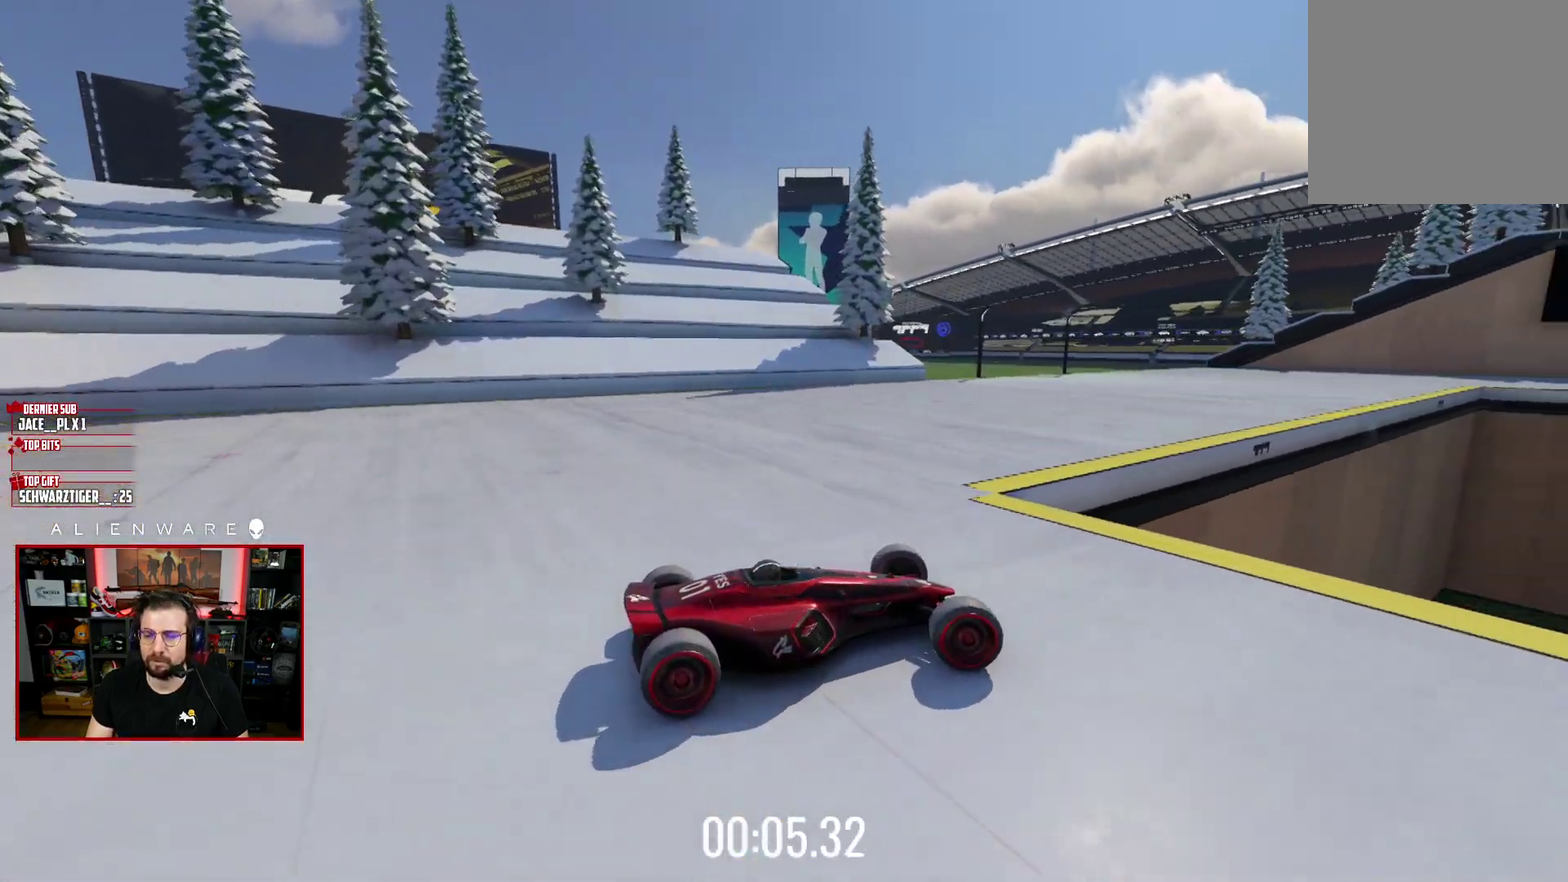
{"buttons": ["X"], "left_stick": "up-left", "right_stick": "center", "events": []}
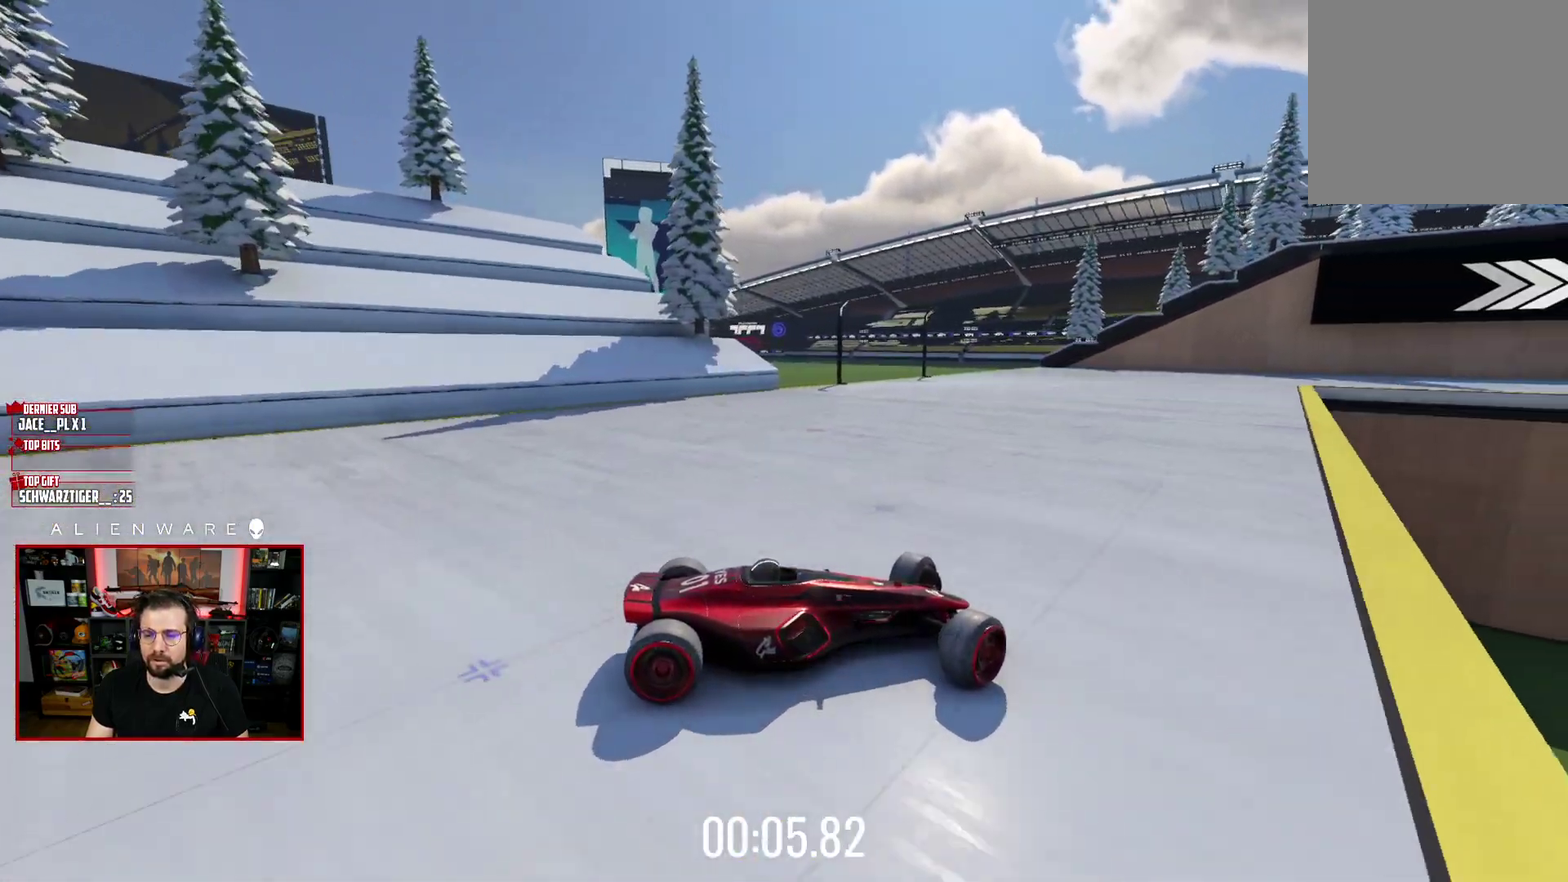
{"buttons": ["X"], "left_stick": "up-left", "right_stick": "center", "events": []}
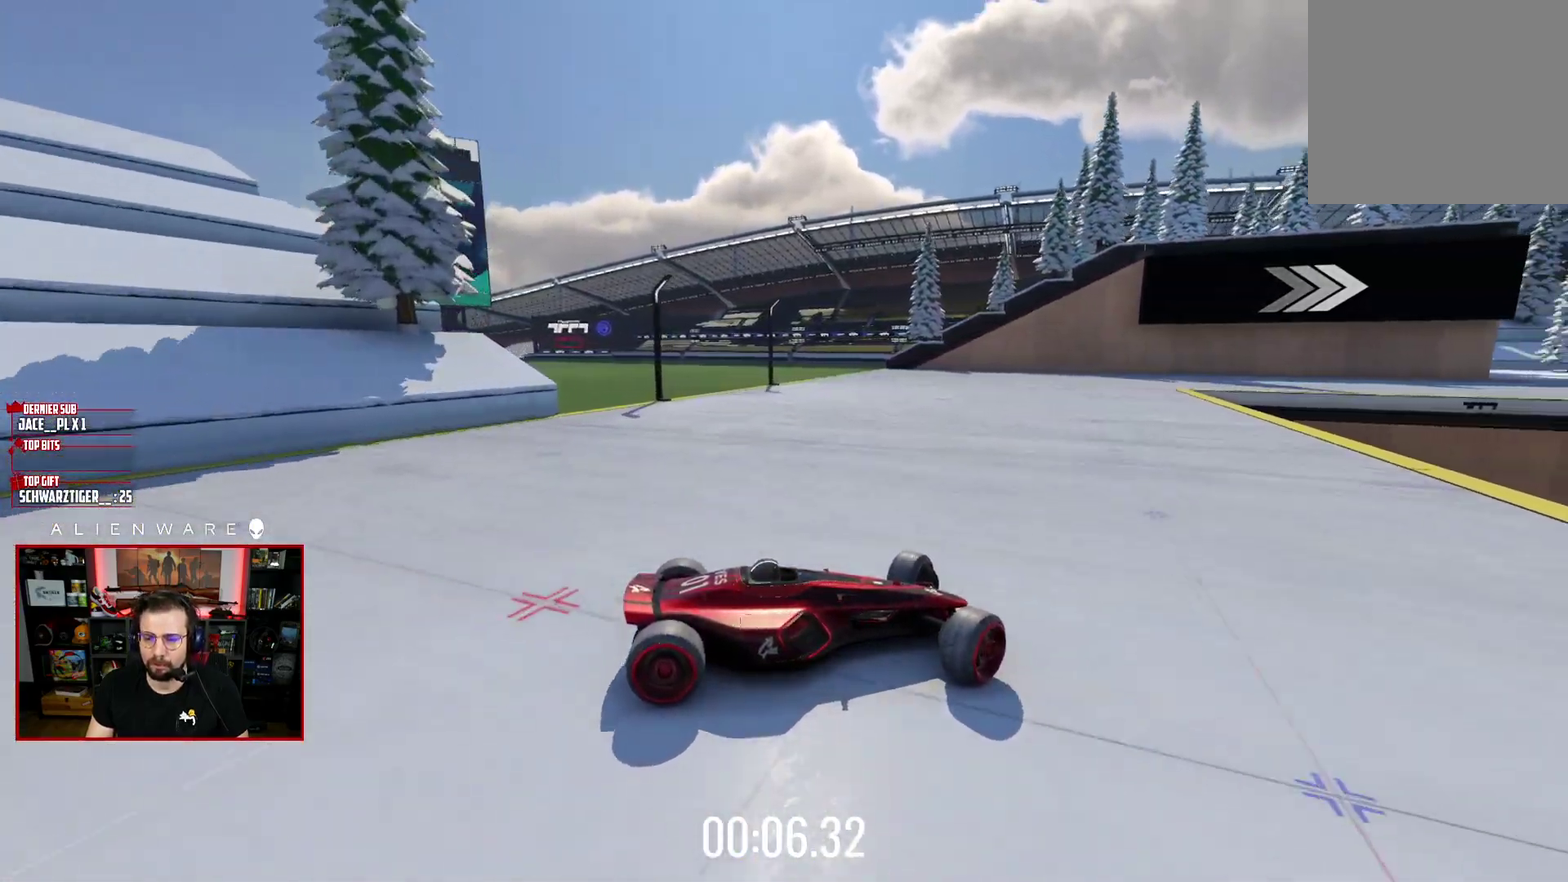
{"buttons": [], "left_stick": "right", "right_stick": "center", "events": [[333, "left_stick", "up-right"], [383, "X", "up"], [383, "left_stick", "right"]]}
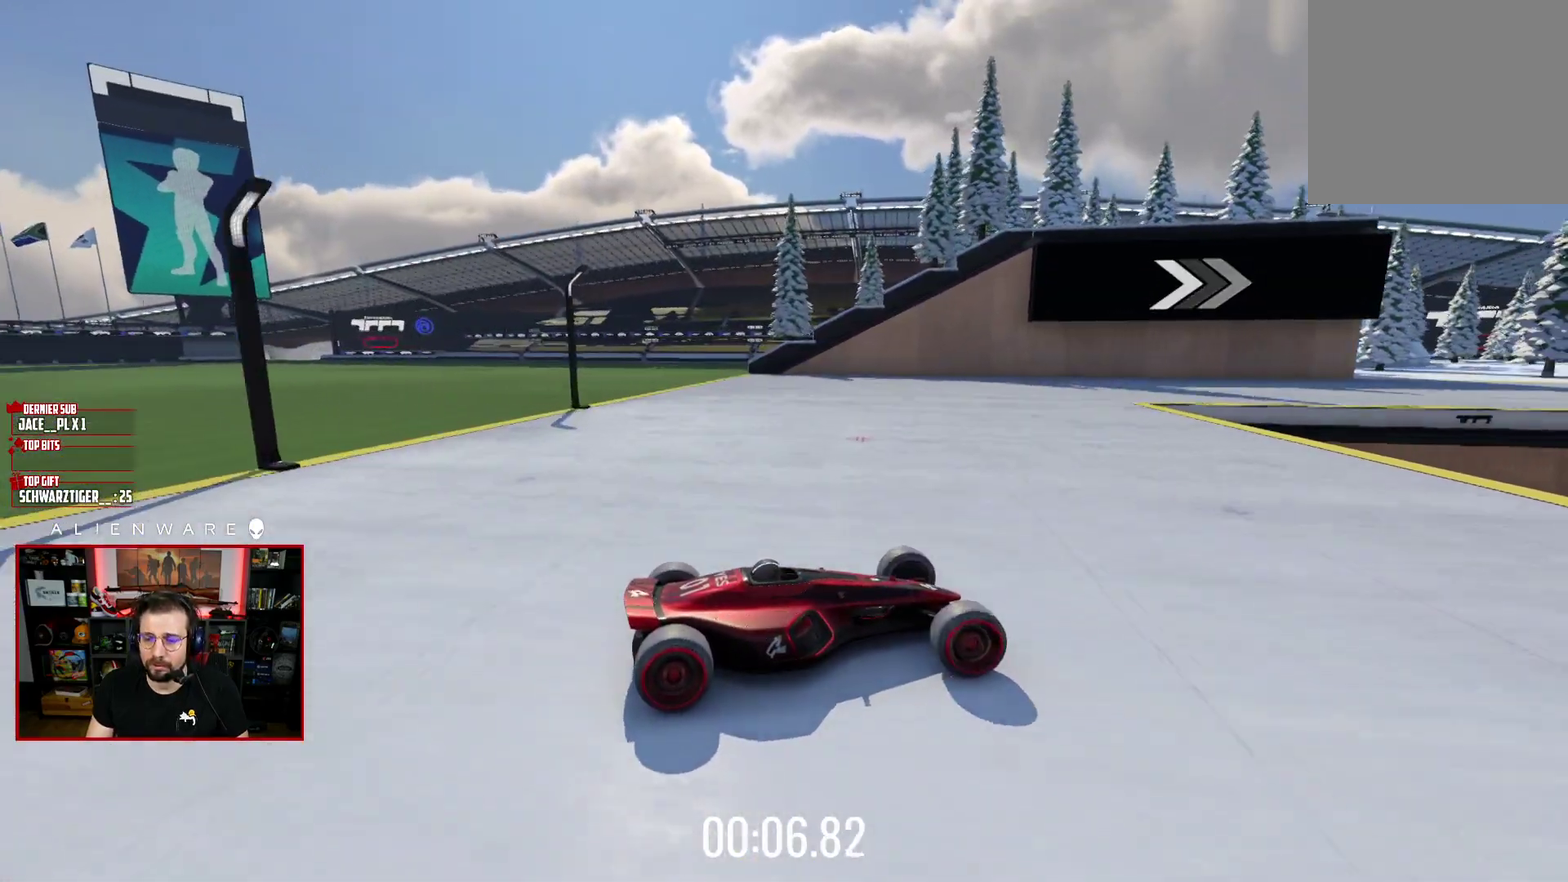
{"buttons": ["X"], "left_stick": "up-left", "right_stick": "center", "events": [[350, "X", "down"], [350, "left_stick", "up-left"]]}
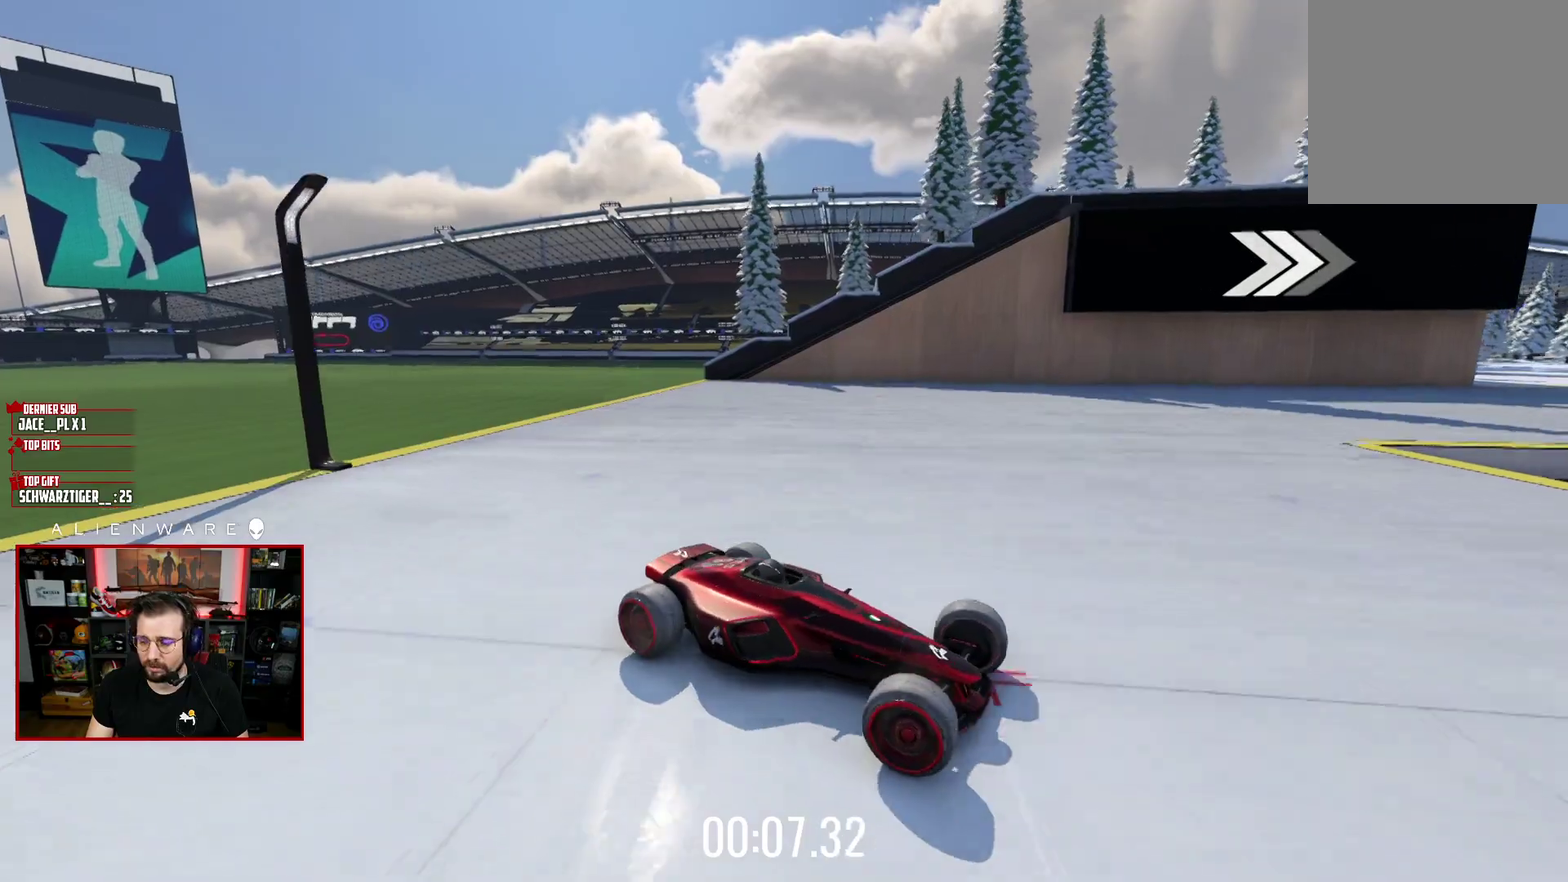
{"buttons": ["X"], "left_stick": "up-left", "right_stick": "center", "events": []}
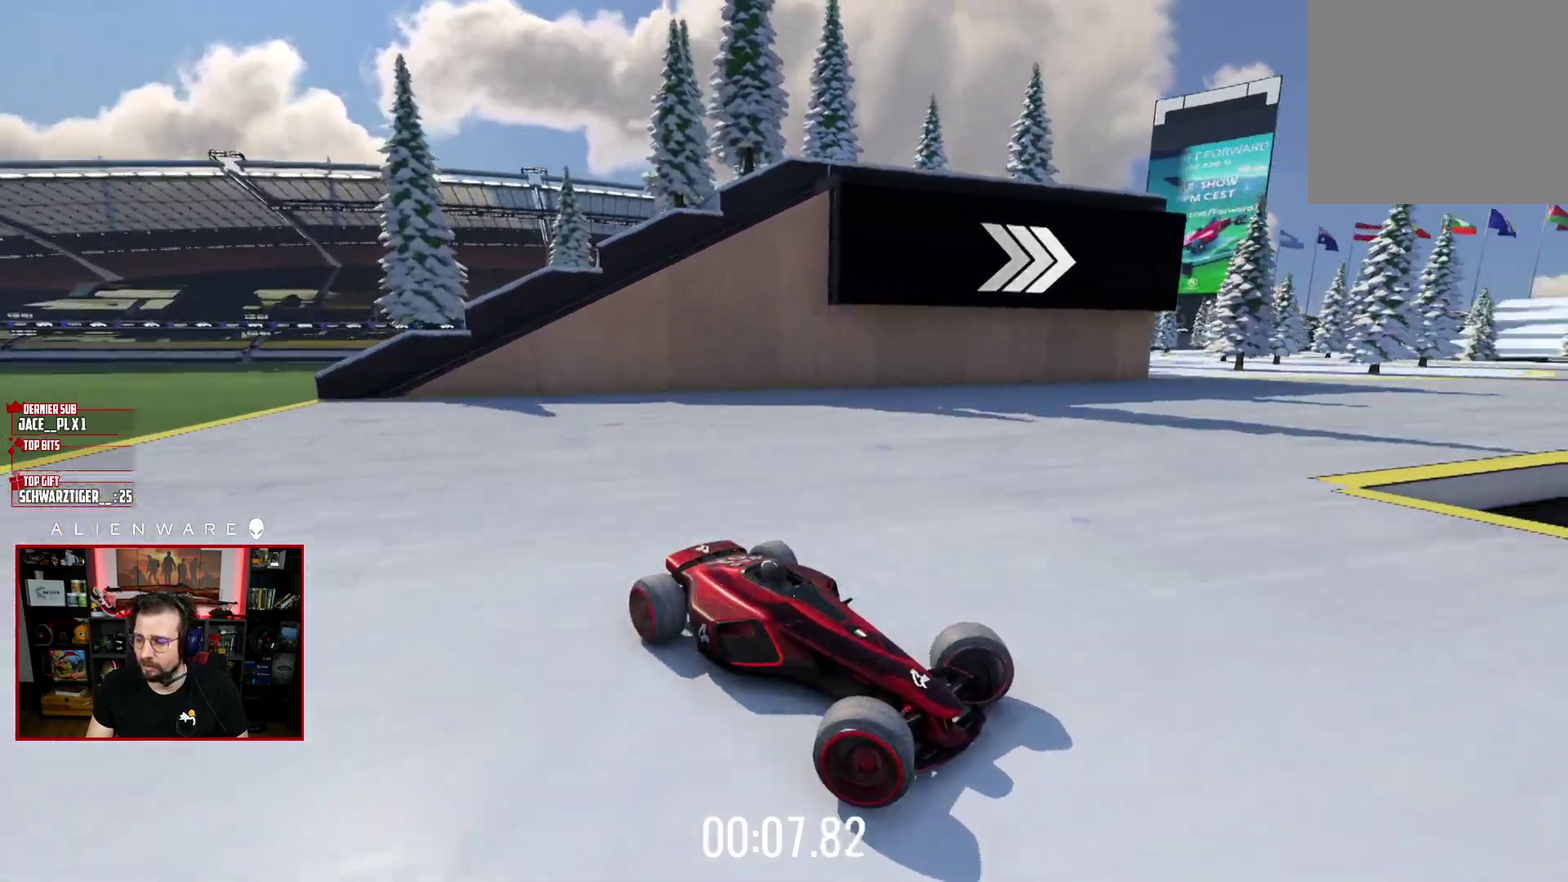
{"buttons": ["X"], "left_stick": "left", "right_stick": "center", "events": [[483, "left_stick", "left"]]}
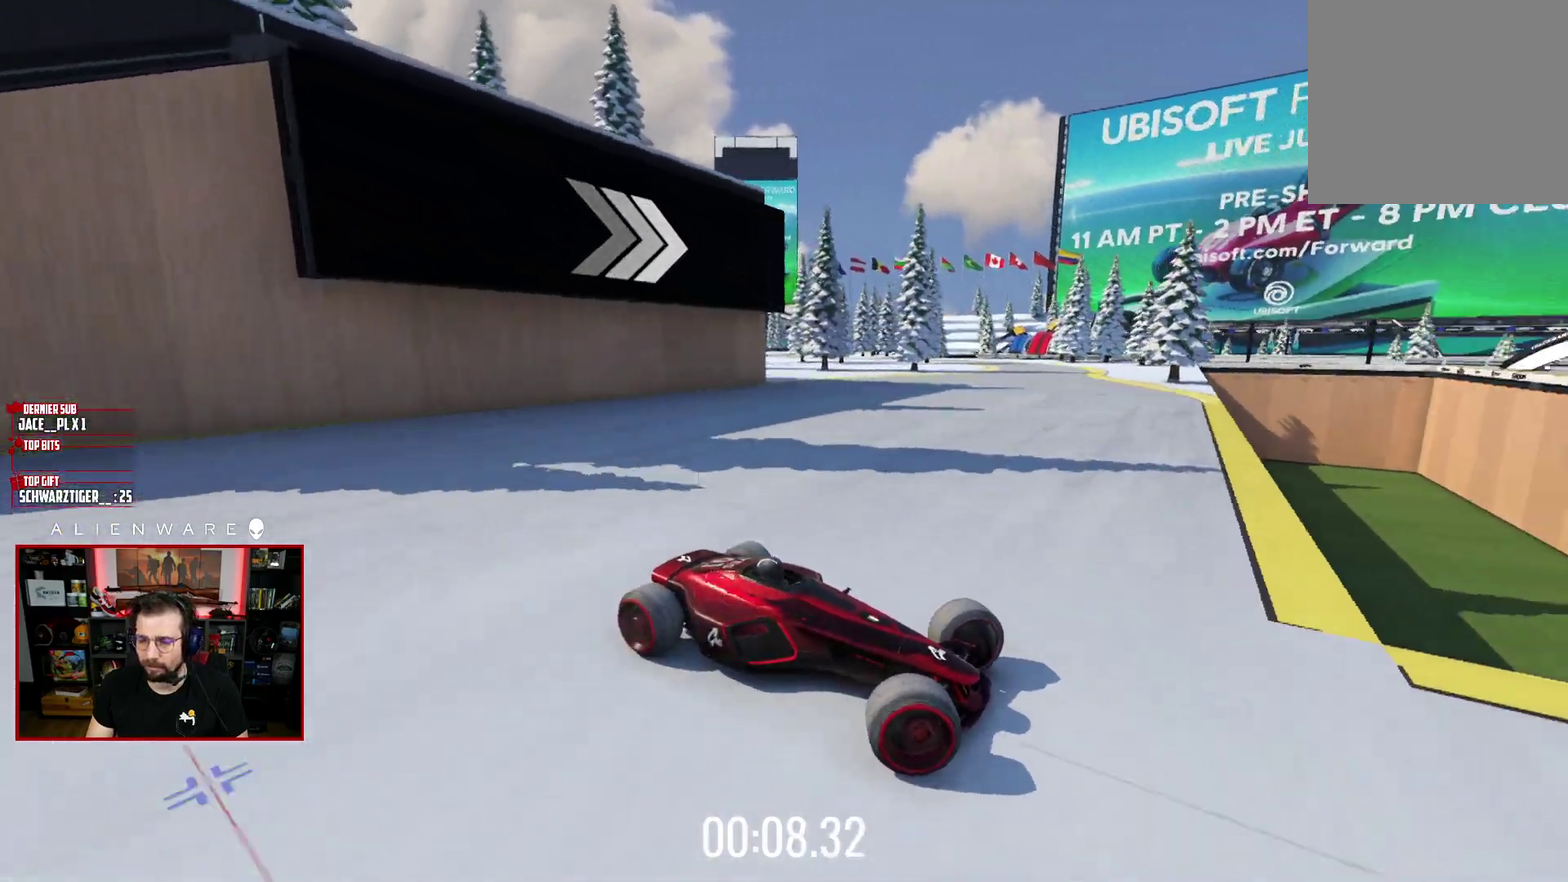
{"buttons": [], "left_stick": "left", "right_stick": "center", "events": [[17, "X", "up"]]}
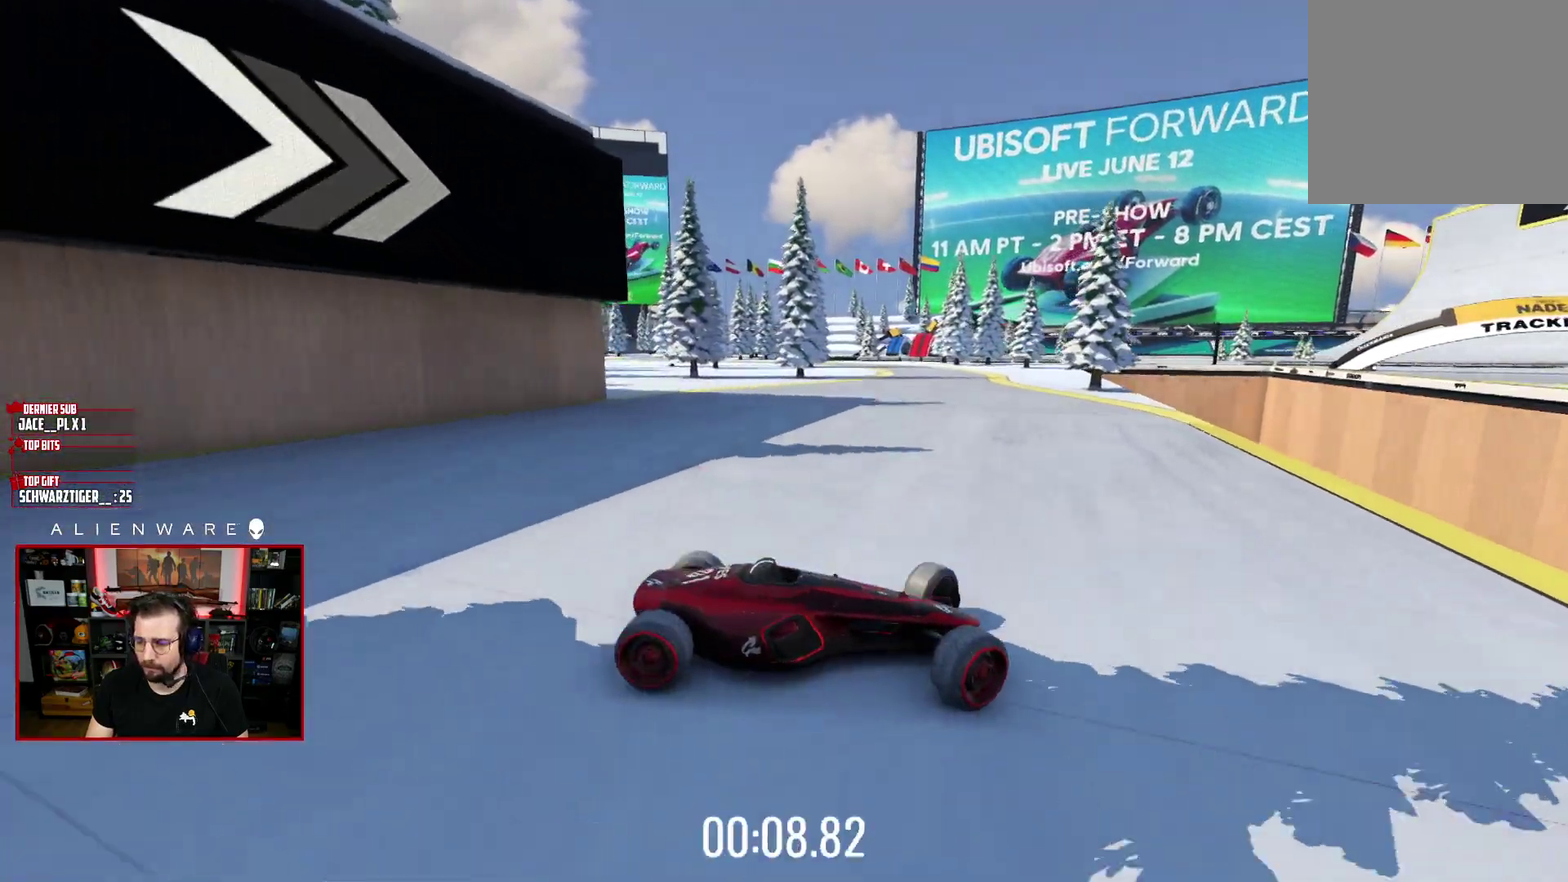
{"buttons": ["X"], "left_stick": "right", "right_stick": "center", "events": [[200, "left_stick", "center"], [233, "X", "down"], [300, "left_stick", "right"]]}
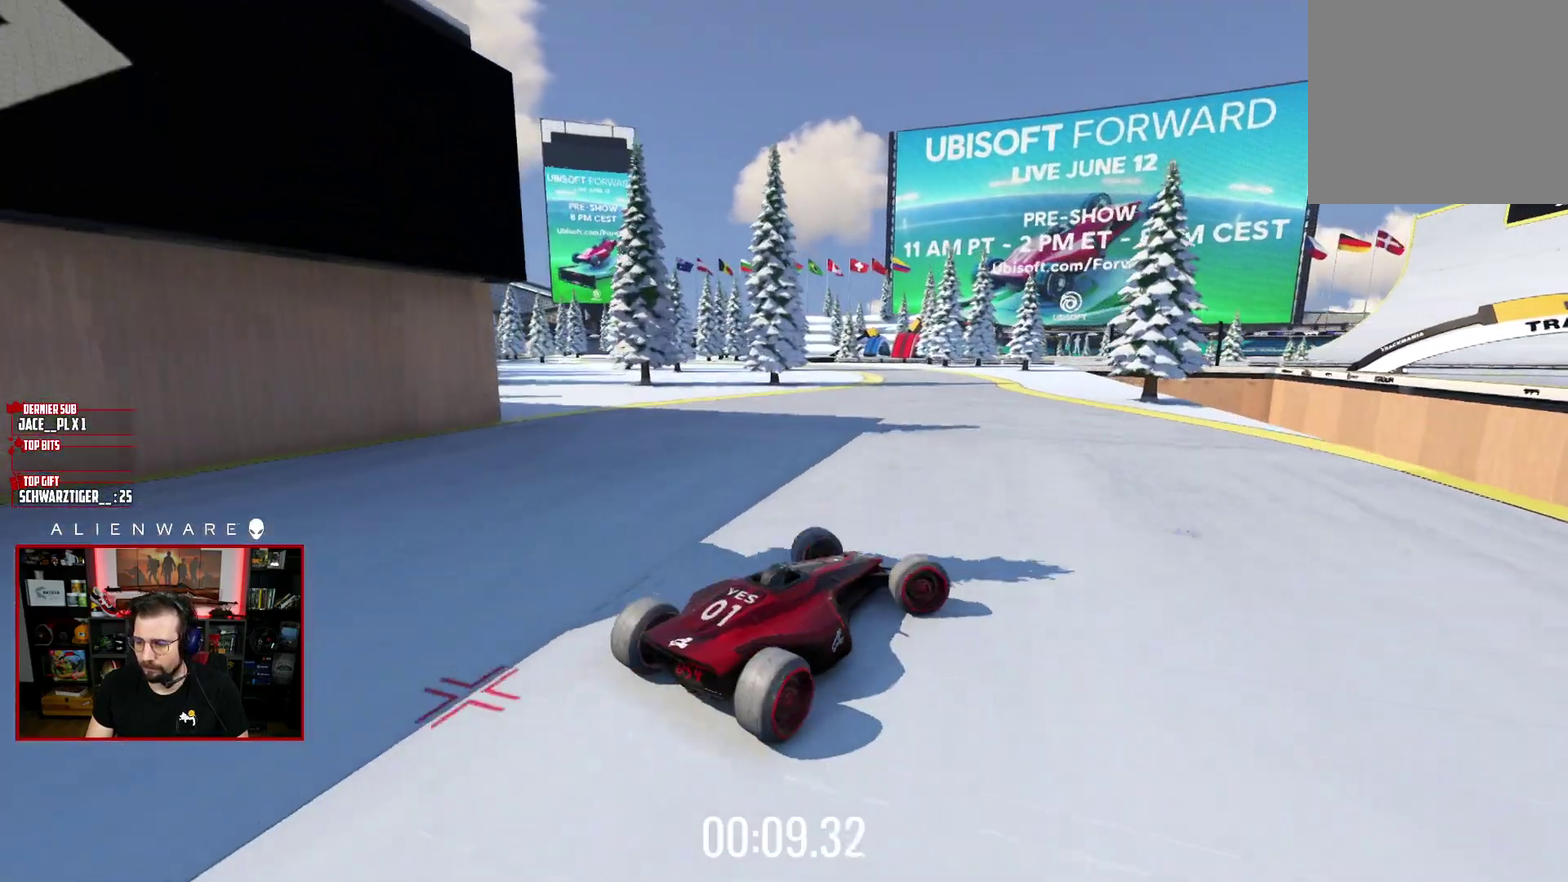
{"buttons": ["X"], "left_stick": "center", "right_stick": "center", "events": [[300, "left_stick", "center"]]}
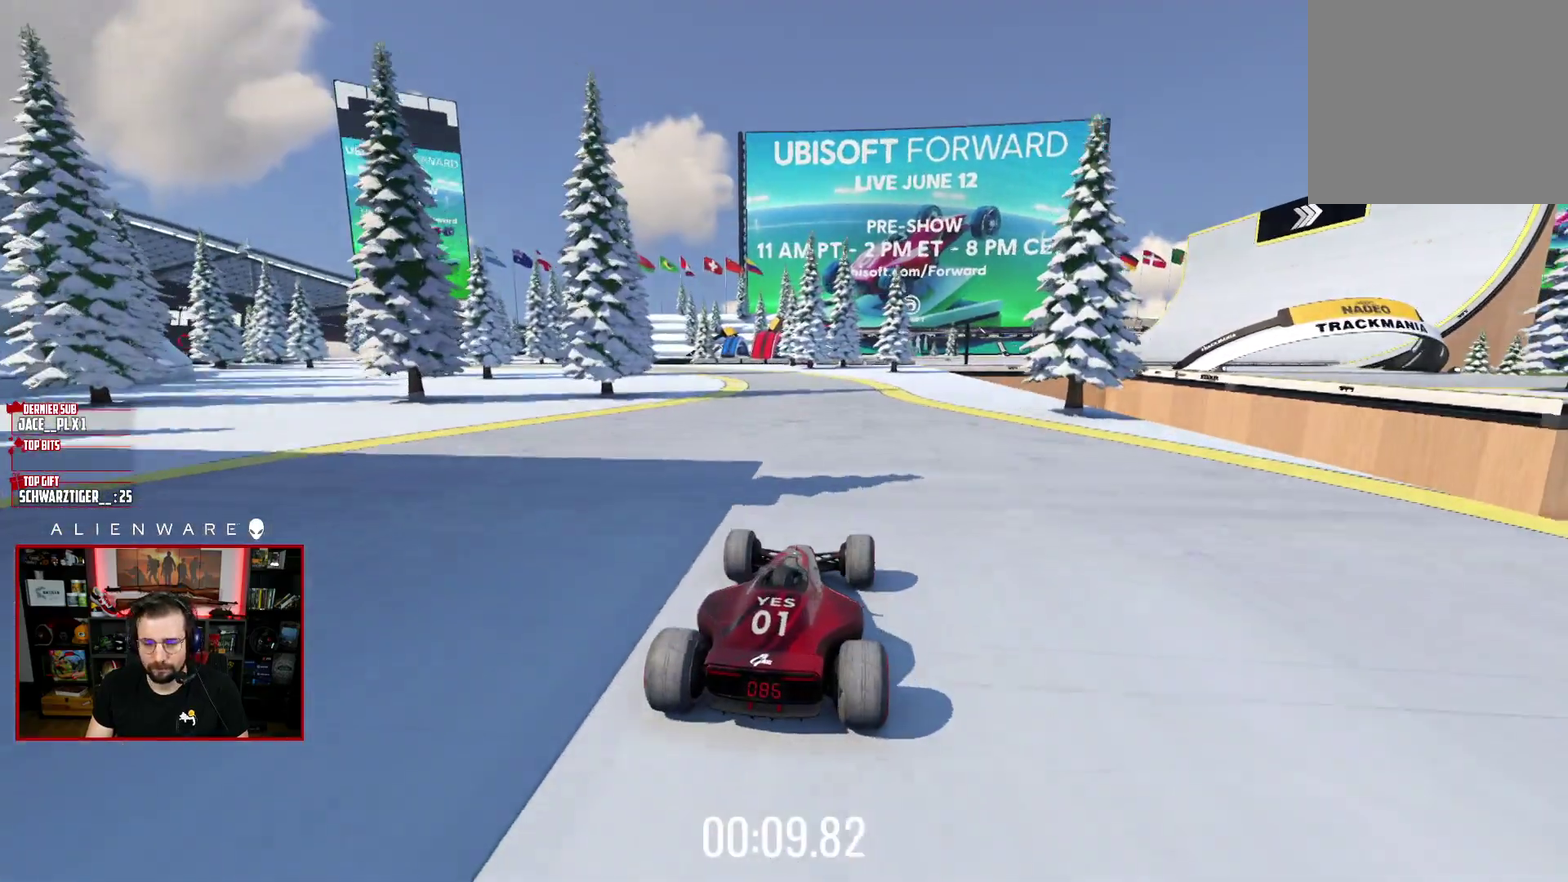
{"buttons": ["X"], "left_stick": "left", "right_stick": "center", "events": [[500, "left_stick", "left"]]}
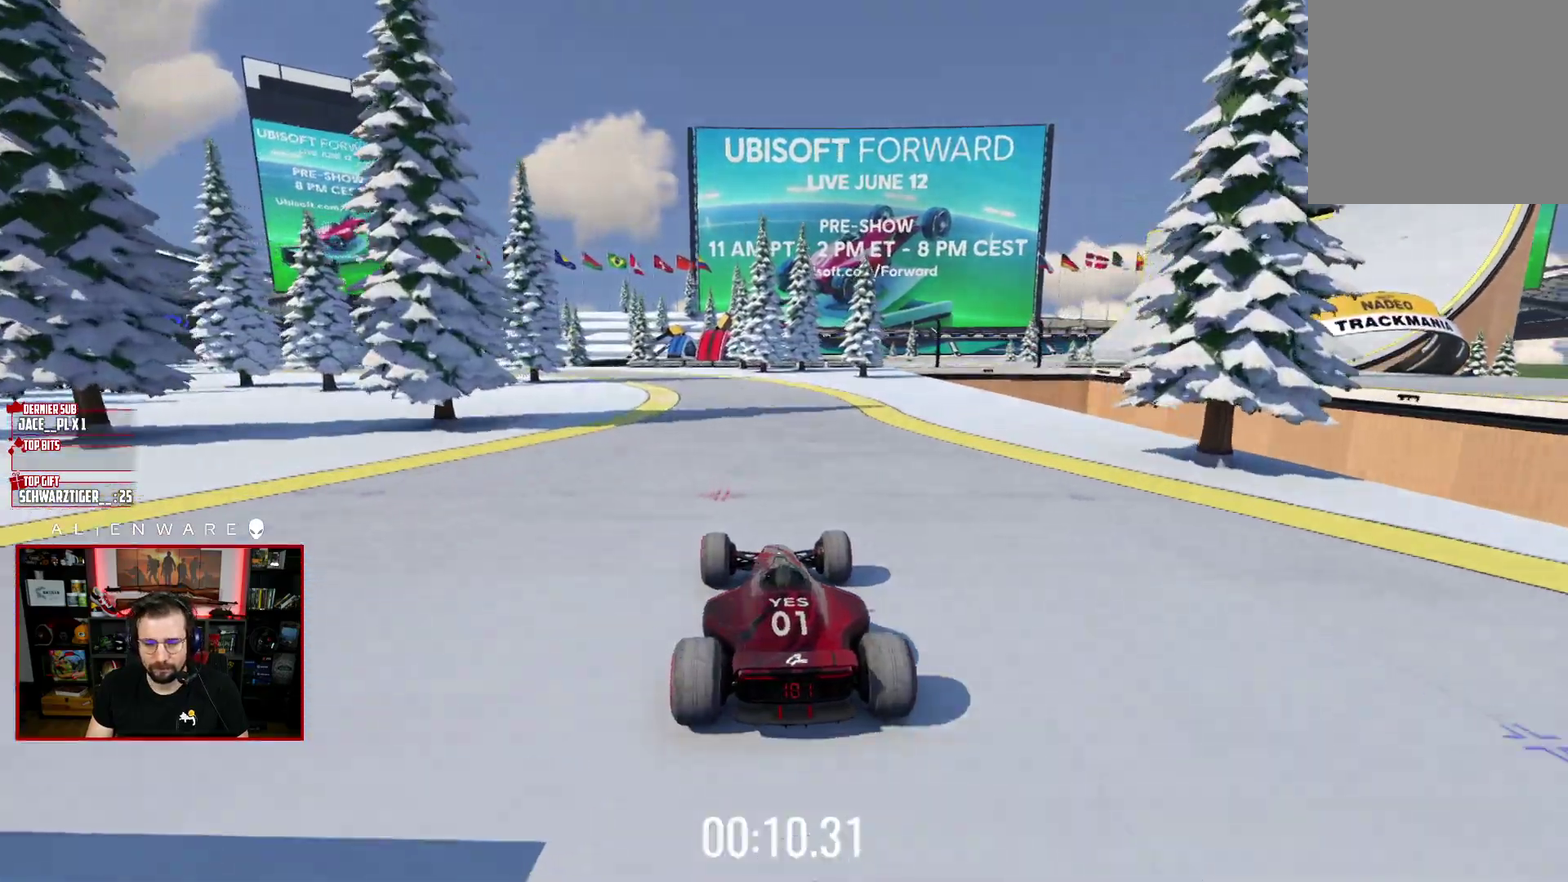
{"buttons": ["X"], "left_stick": "left", "right_stick": "center", "events": [[183, "left_stick", "center"], [483, "left_stick", "left"]]}
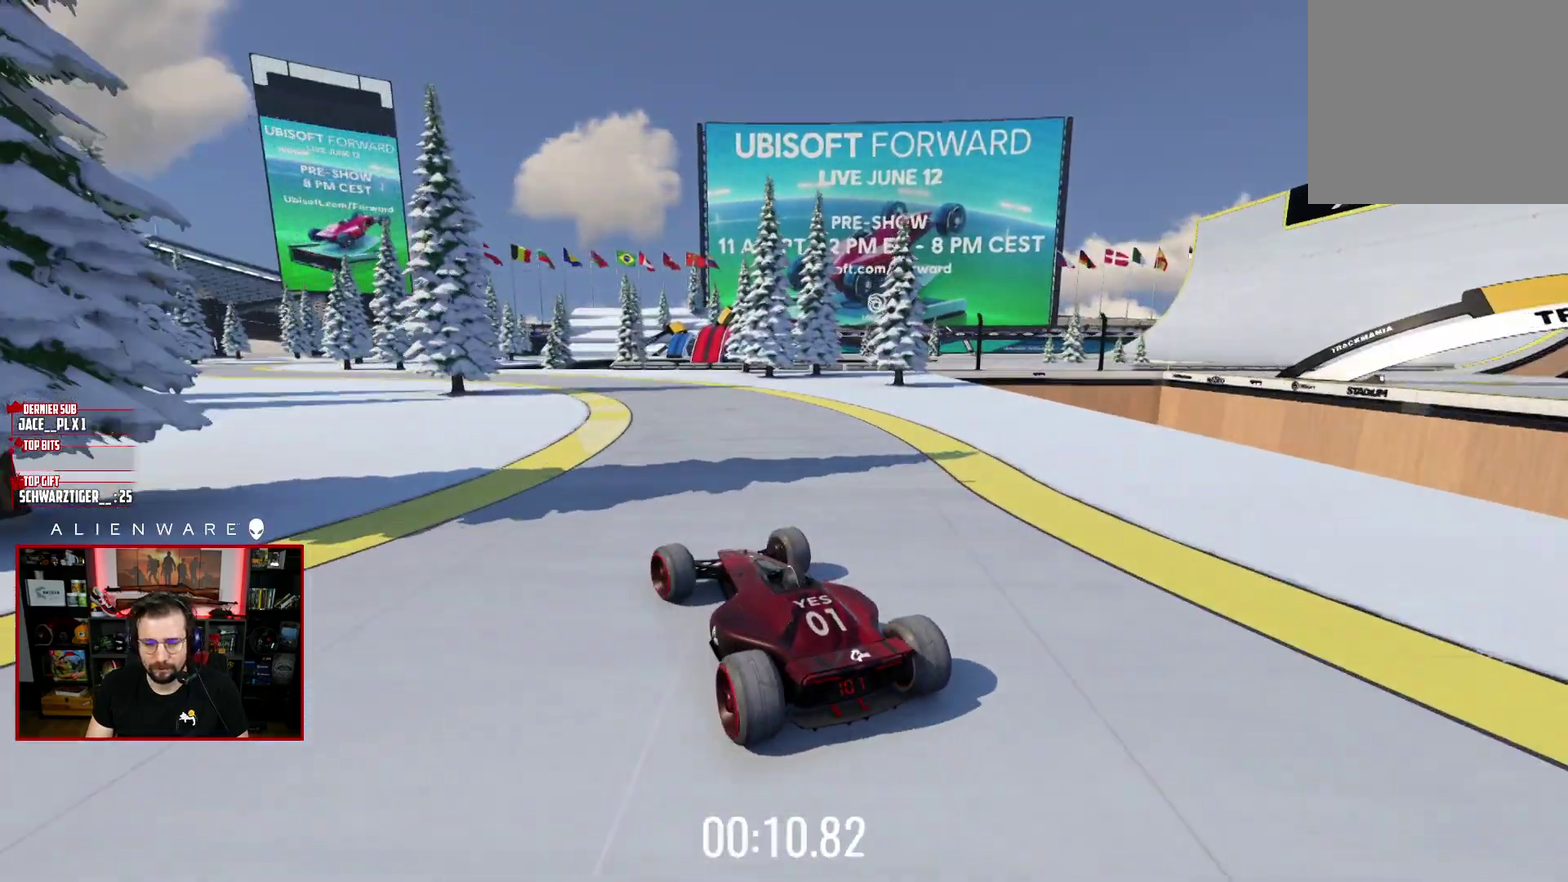
{"buttons": ["X"], "left_stick": "center", "right_stick": "center", "events": [[83, "left_stick", "center"]]}
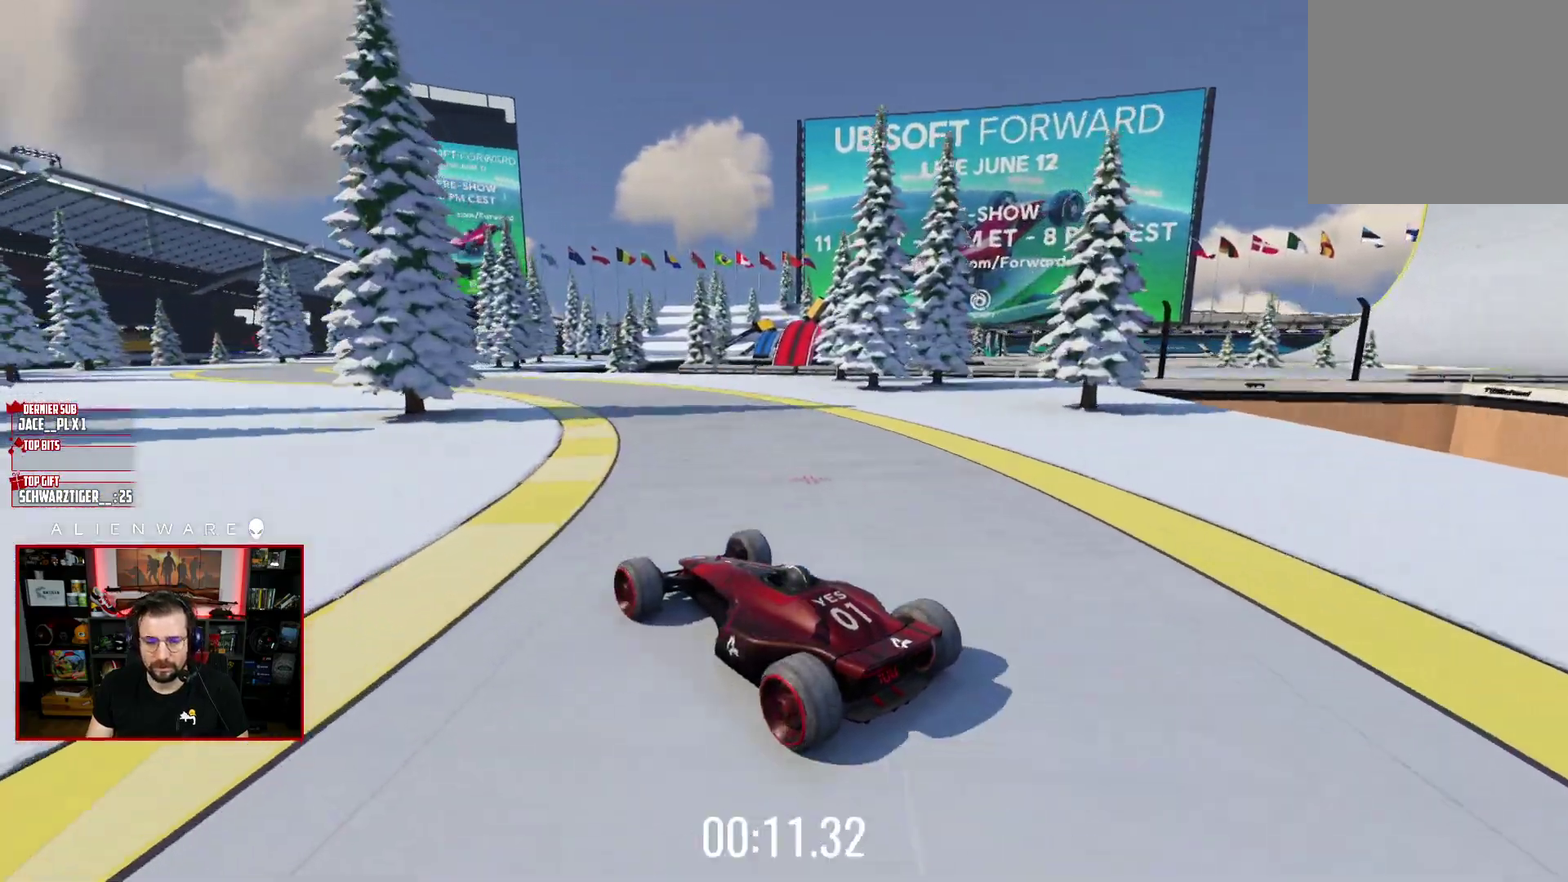
{"buttons": ["X"], "left_stick": "center", "right_stick": "center", "events": [[300, "left_stick", "left"], [450, "left_stick", "center"]]}
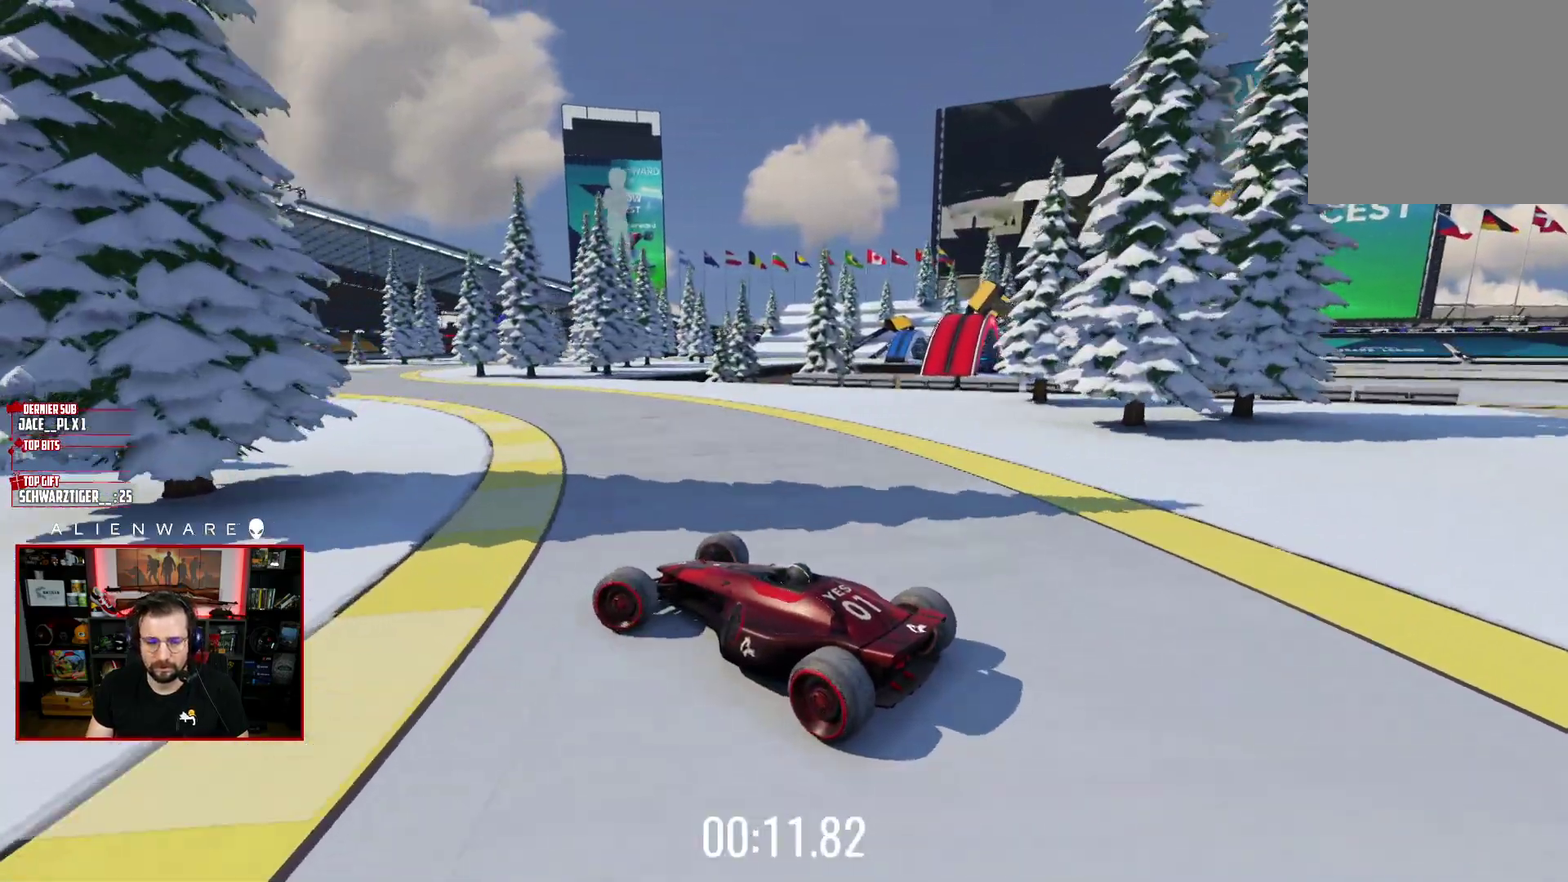
{"buttons": [], "left_stick": "center", "right_stick": "center", "events": [[133, "left_stick", "left"], [233, "X", "up"], [317, "left_stick", "center"]]}
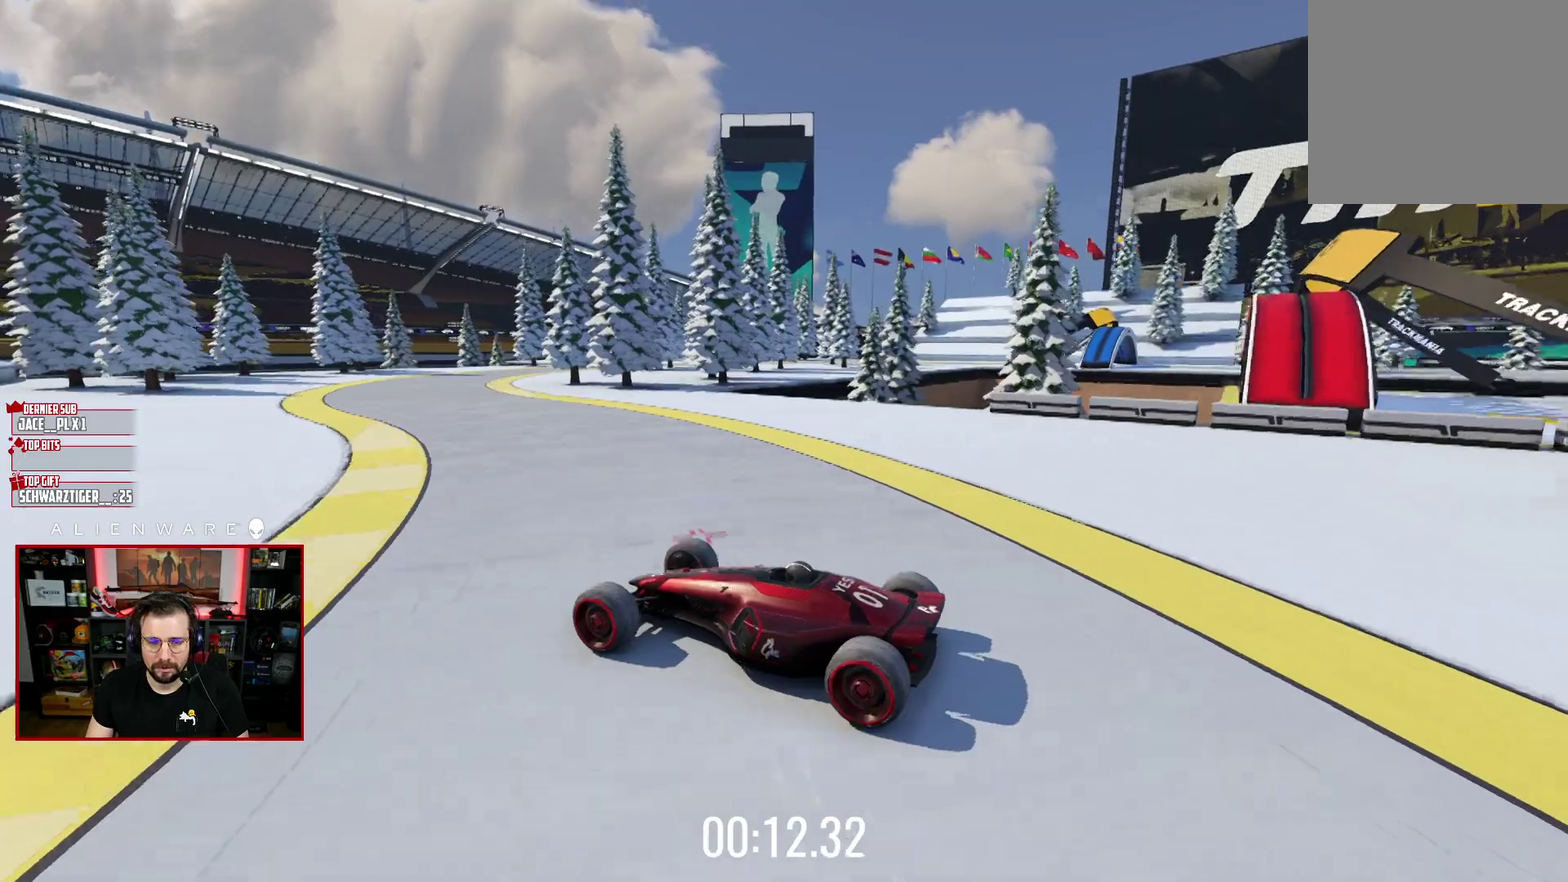
{"buttons": [], "left_stick": "right", "right_stick": "center", "events": [[33, "X", "down"], [433, "X", "up"], [433, "left_stick", "right"]]}